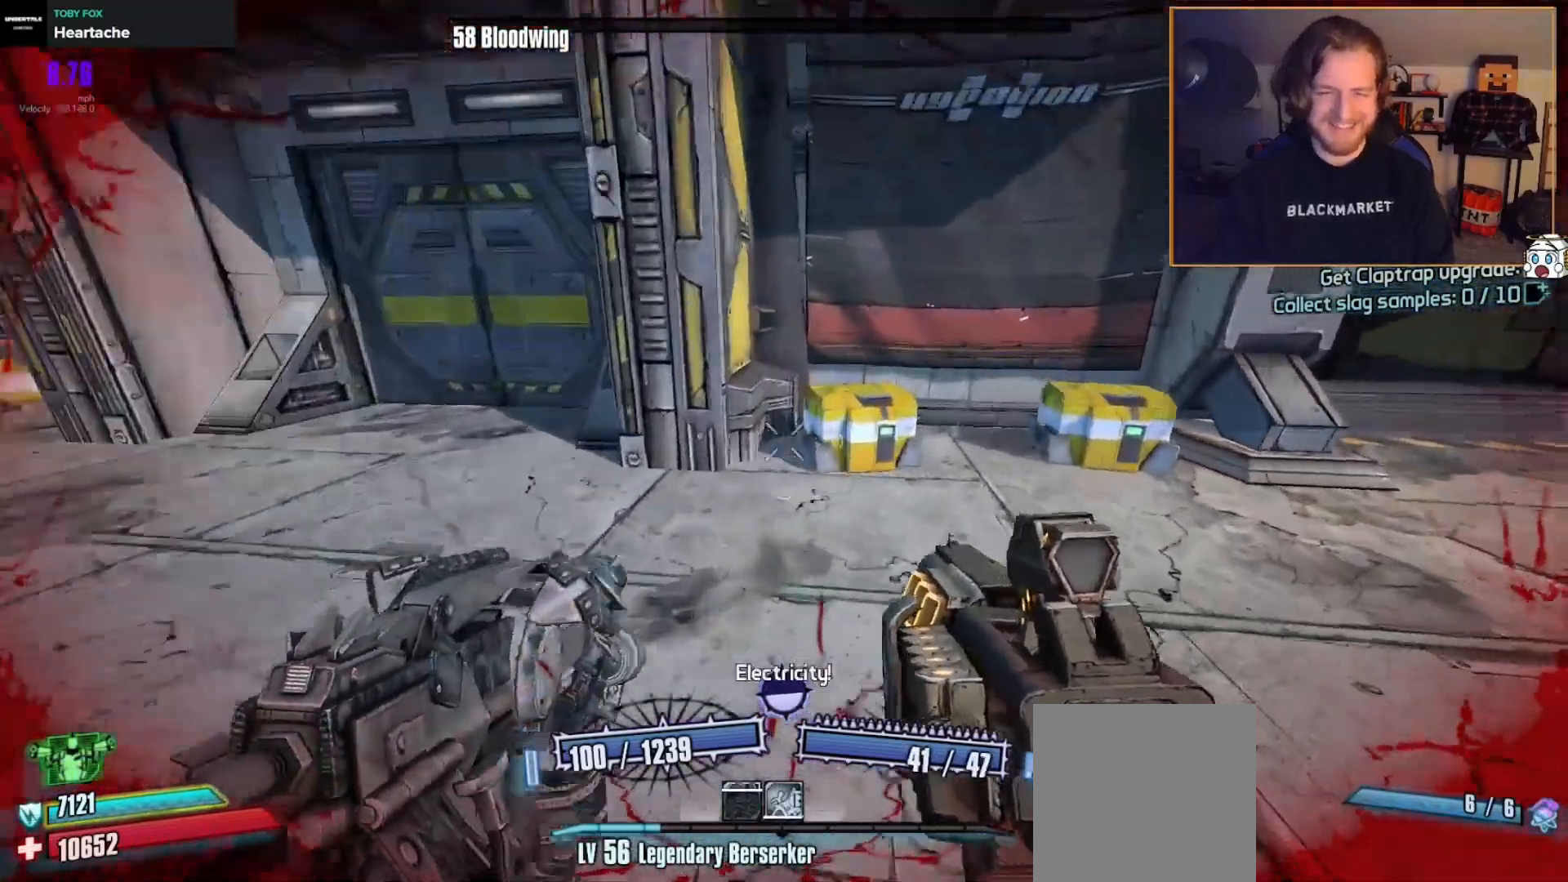
Gameplay with a controller (Xbox layout); each line is a JSON object with the inputs held at the frame after it. "events" lists button and stick changes between this image and that frame as [ms after this image, input, new state], when the widget could be followed in between.
{"buttons": [], "left_stick": "up-right", "right_stick": "right", "events": [[50, "left_stick", "up"], [50, "right_stick", "center"], [267, "X", "down"], [333, "right_stick", "right"], [350, "X", "up"], [350, "left_stick", "right"], [500, "left_stick", "up-right"]]}
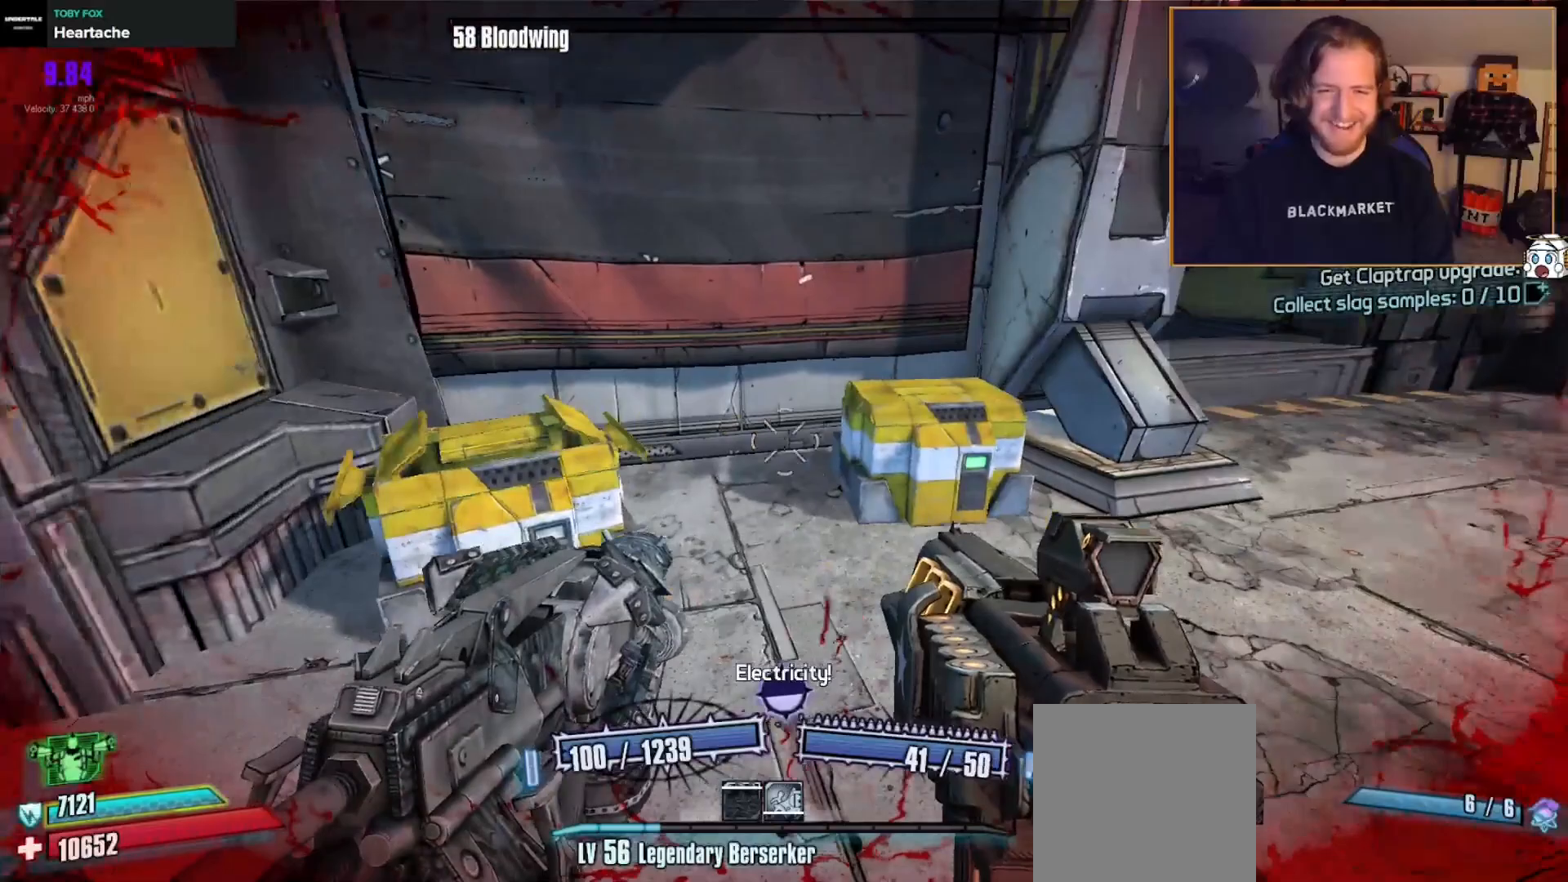
{"buttons": [], "left_stick": "right", "right_stick": "up-right", "events": [[50, "right_stick", "center"], [83, "X", "down"], [150, "left_stick", "center"], [200, "X", "up"], [200, "left_stick", "down"], [200, "right_stick", "right"], [300, "left_stick", "down-right"], [317, "Y", "down"], [417, "left_stick", "right"], [450, "Y", "up"], [450, "right_stick", "up-right"]]}
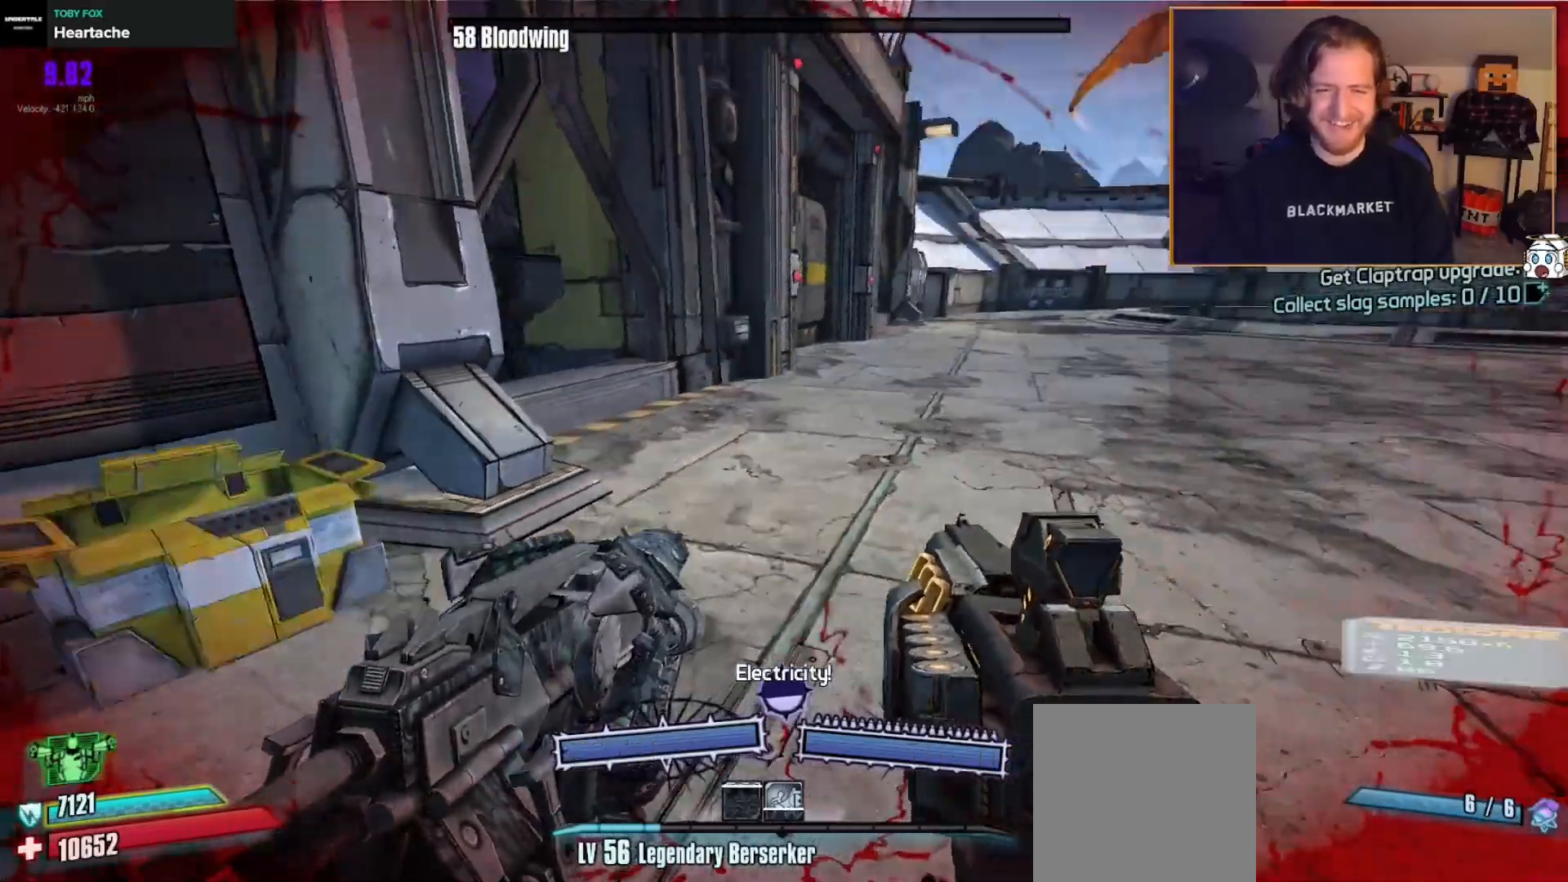
{"buttons": [], "left_stick": "up", "right_stick": "center", "events": [[117, "left_stick", "up-right"], [200, "right_stick", "center"], [233, "left_stick", "up"], [250, "A", "down"], [367, "A", "up"]]}
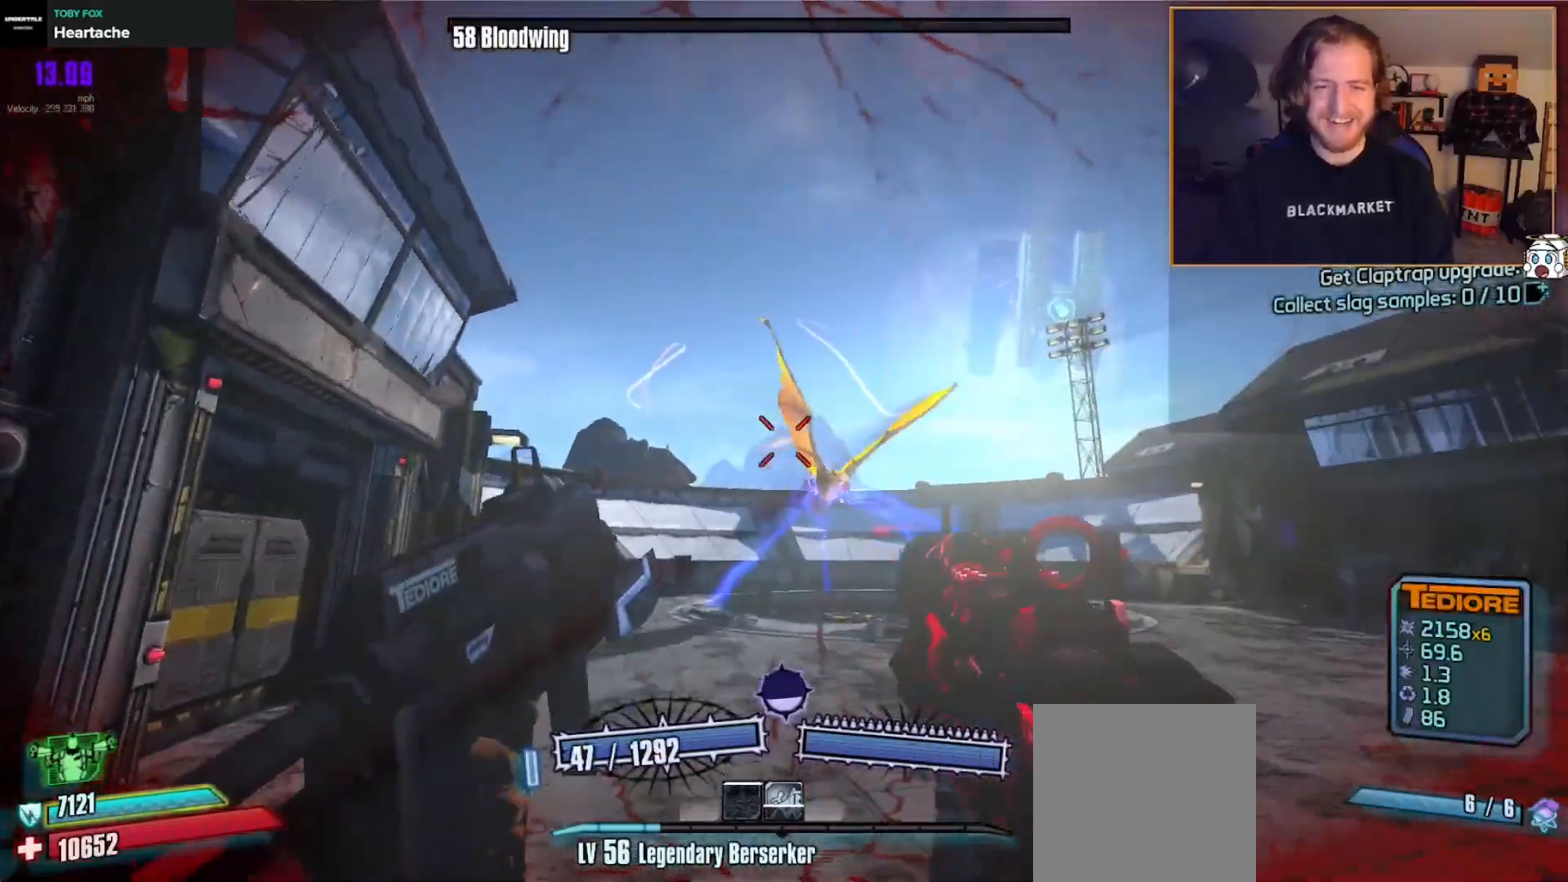
{"buttons": [], "left_stick": "down-right", "right_stick": "center", "events": [[17, "left_stick", "right"], [150, "right_stick", "up"], [250, "right_stick", "center"], [300, "left_stick", "down-right"], [383, "X", "down"], [467, "X", "up"]]}
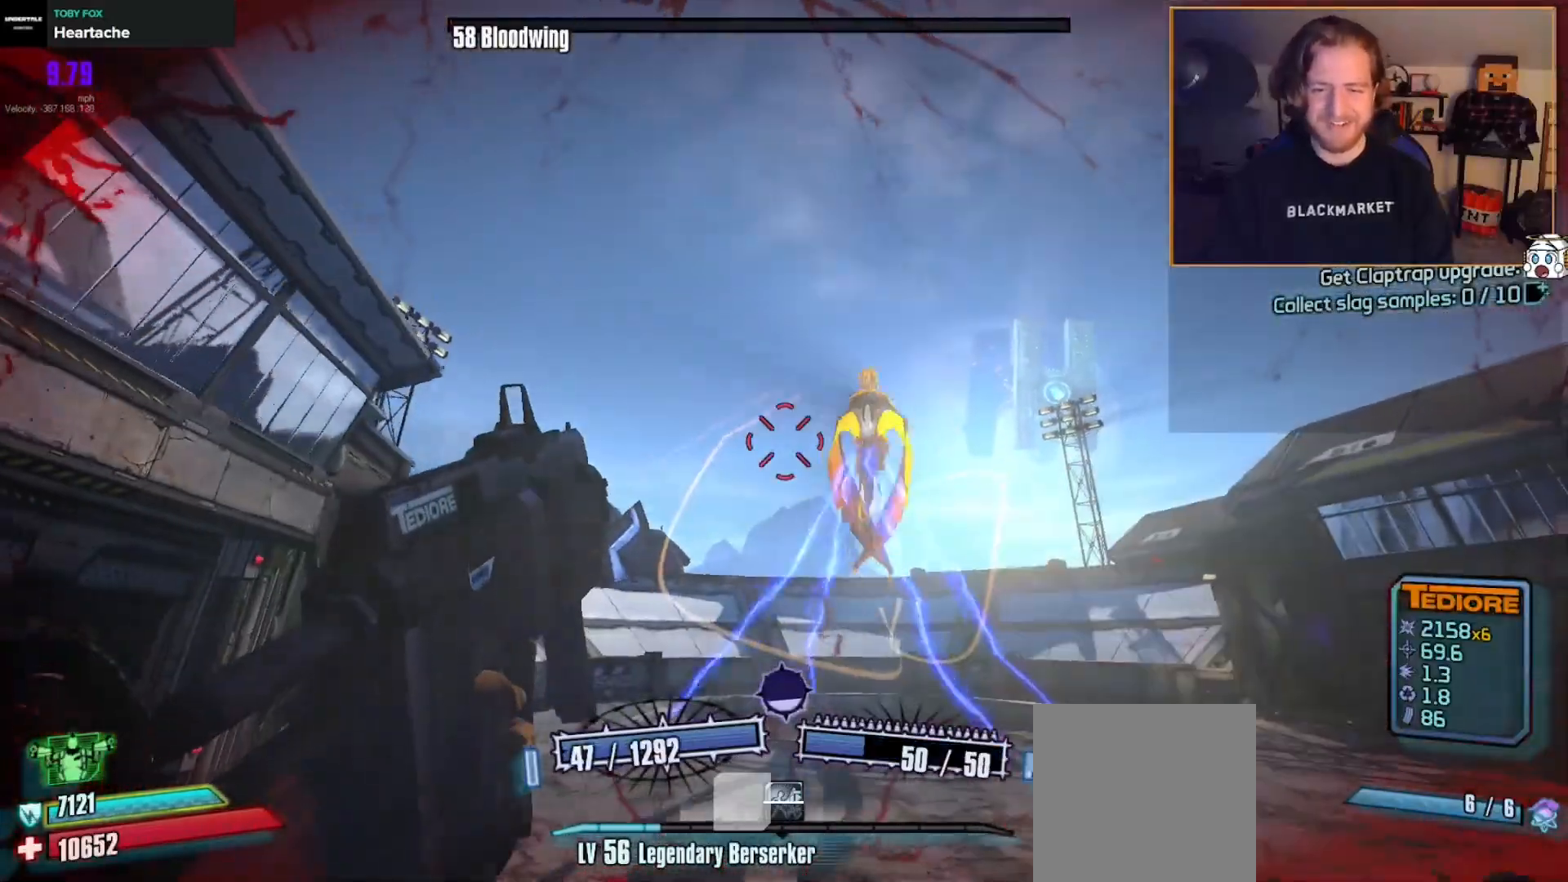
{"buttons": ["A"], "left_stick": "right", "right_stick": "center", "events": [[100, "right_stick", "up-right"], [133, "left_stick", "down"], [150, "right_stick", "center"], [233, "left_stick", "down-left"], [317, "A", "down"], [367, "A", "up"], [450, "left_stick", "right"], [467, "A", "down"]]}
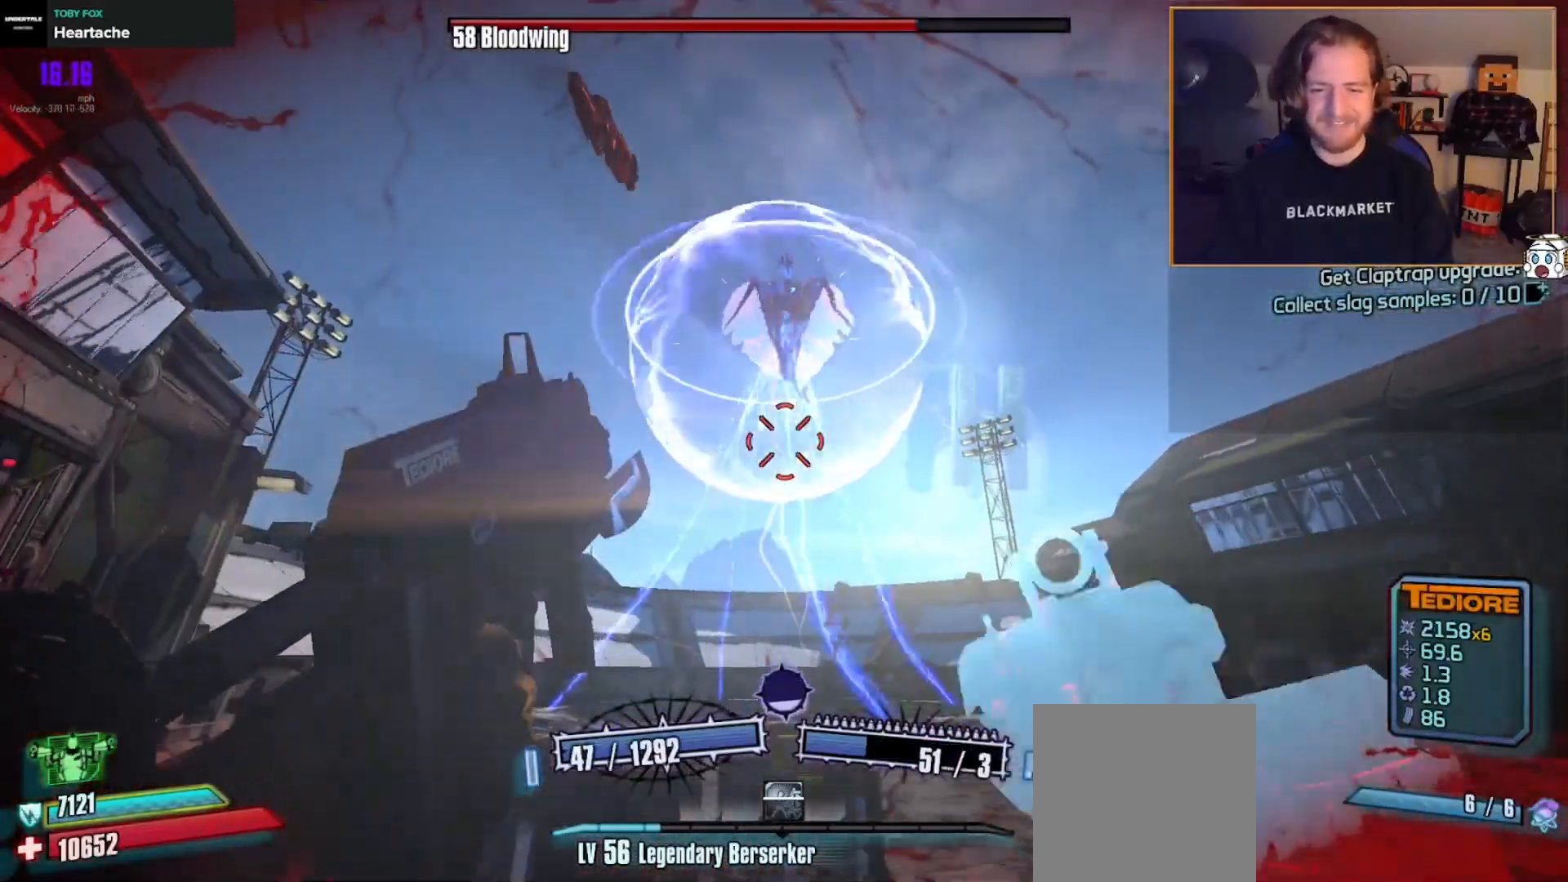
{"buttons": [], "left_stick": "left", "right_stick": "center", "events": [[33, "A", "up"], [100, "A", "down"], [150, "left_stick", "up"], [183, "A", "up"], [233, "A", "down"], [267, "left_stick", "up-left"], [300, "A", "up"], [383, "X", "down"], [483, "X", "up"], [483, "left_stick", "left"]]}
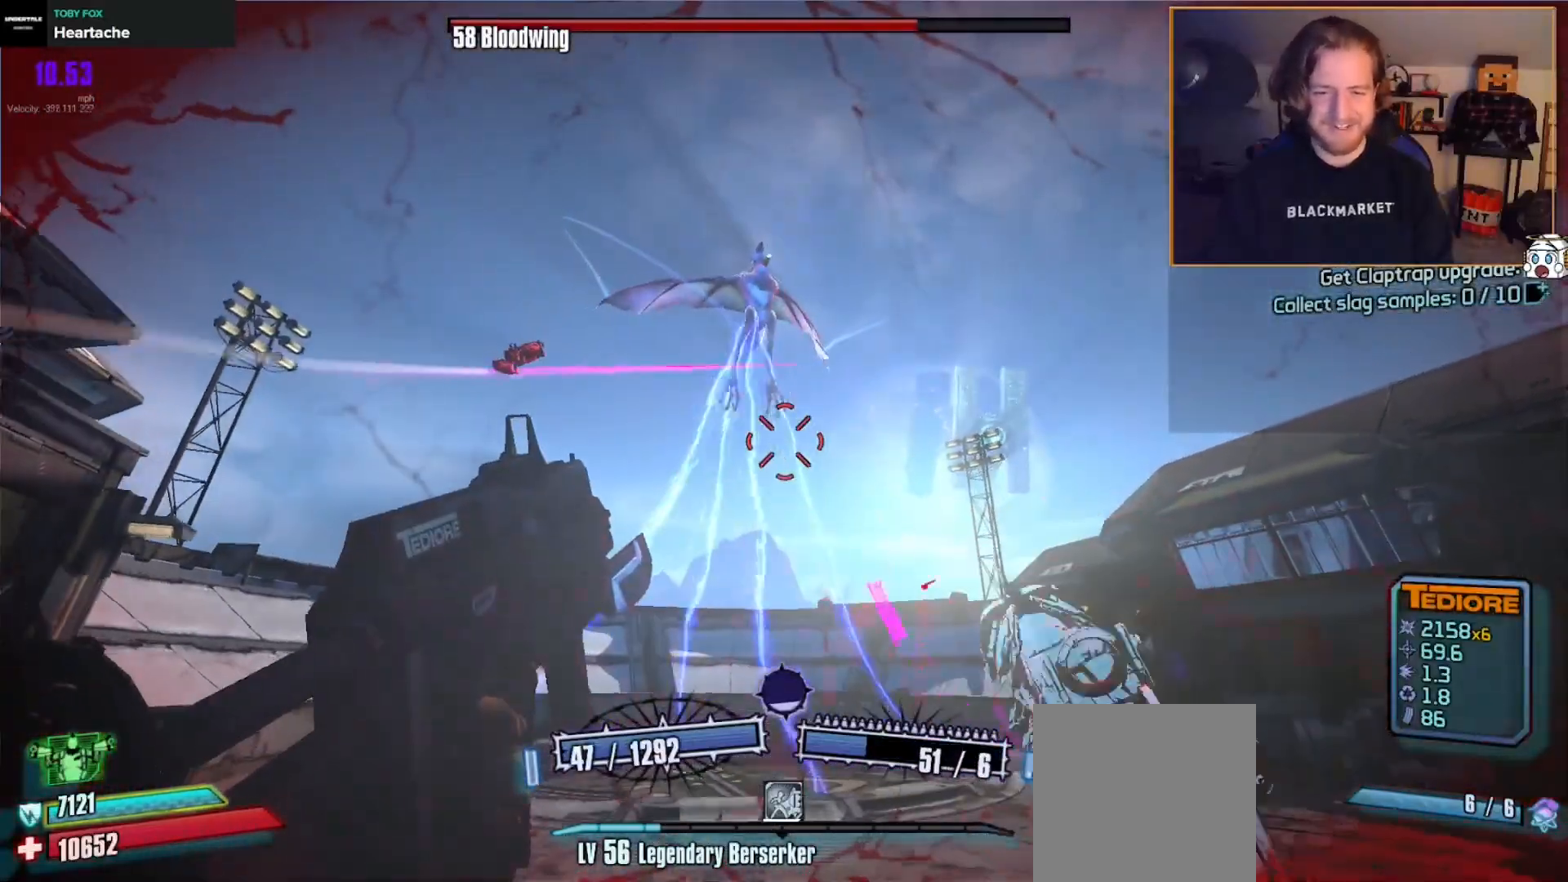
{"buttons": [], "left_stick": "down-left", "right_stick": "center", "events": [[50, "X", "down"], [133, "X", "up"], [183, "left_stick", "down"], [183, "right_stick", "left"], [267, "right_stick", "center"], [367, "Y", "down"], [467, "Y", "up"], [500, "left_stick", "down-left"]]}
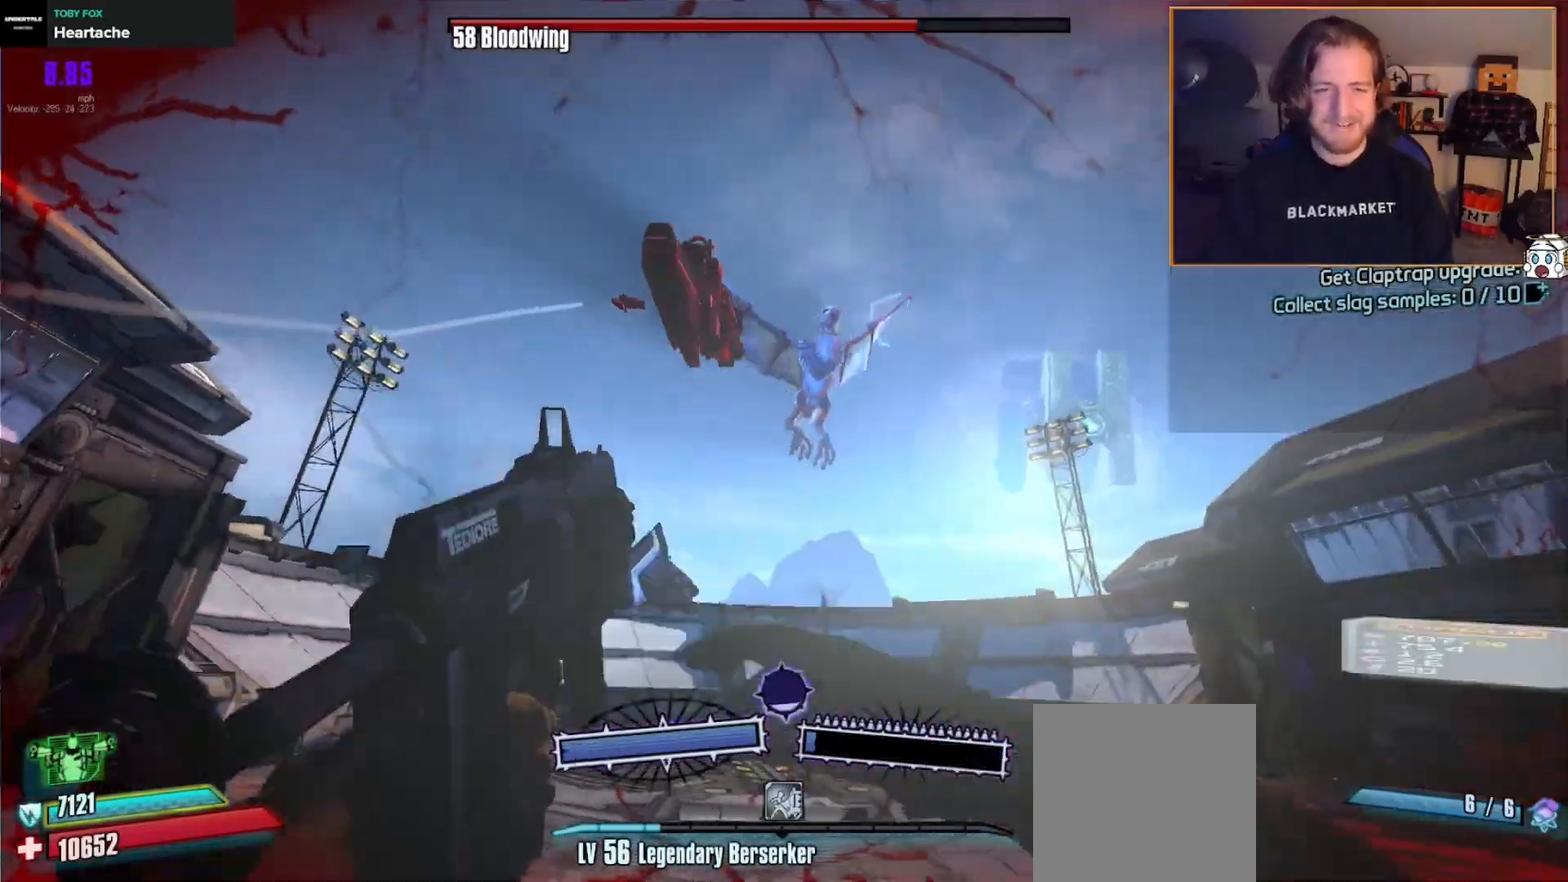
{"buttons": [], "left_stick": "up-left", "right_stick": "center", "events": [[167, "left_stick", "up-left"], [283, "A", "down"], [333, "A", "up"], [433, "A", "down"], [483, "A", "up"]]}
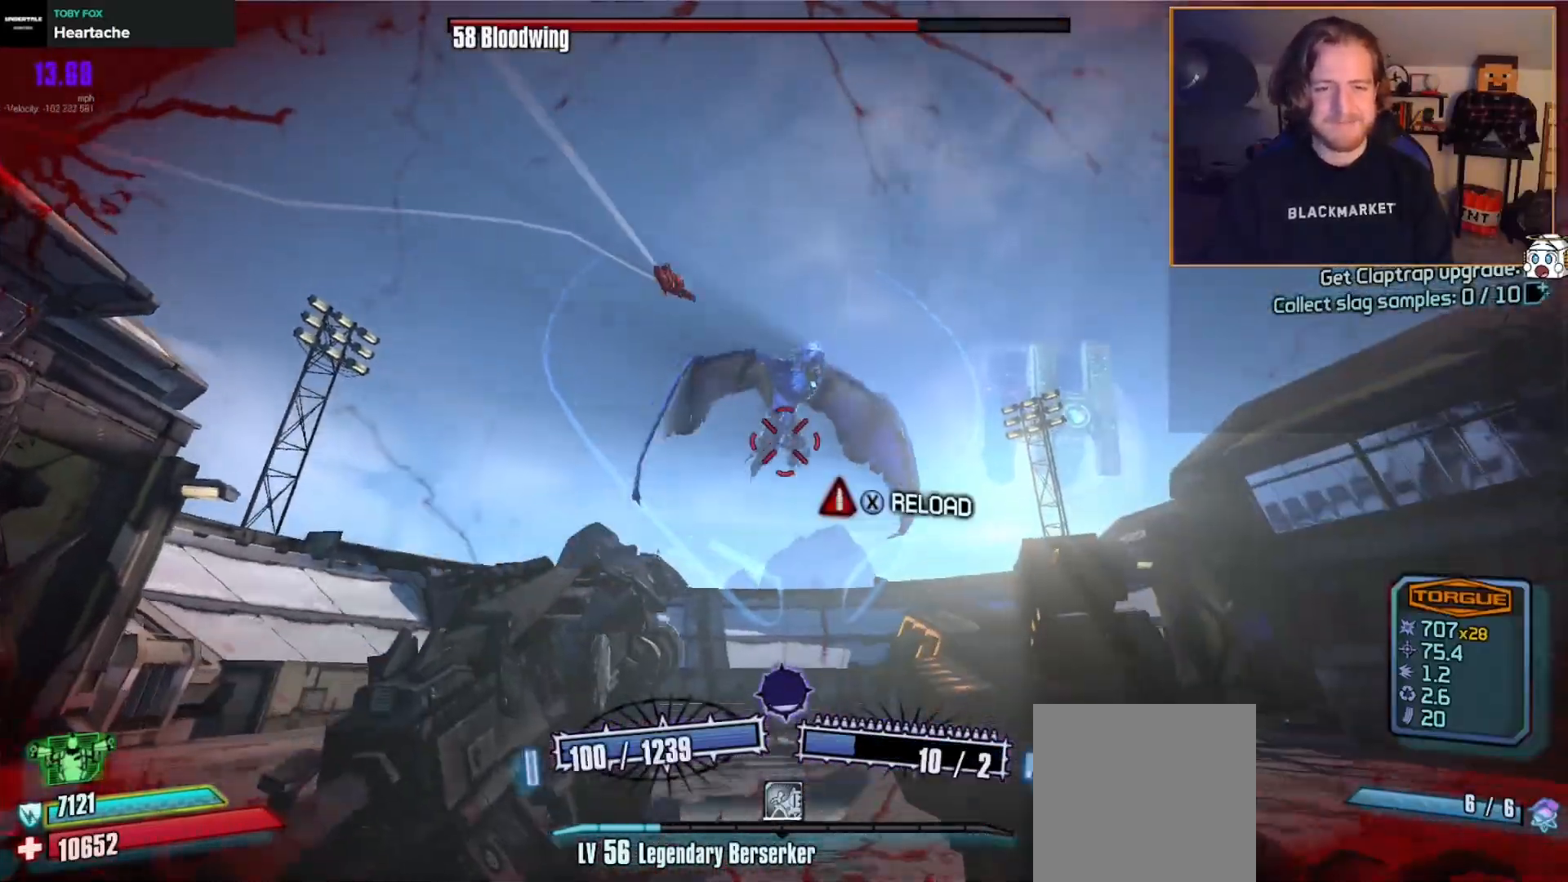
{"buttons": [], "left_stick": "down", "right_stick": "center", "events": [[67, "A", "down"], [117, "left_stick", "center"], [167, "A", "up"], [167, "left_stick", "down"]]}
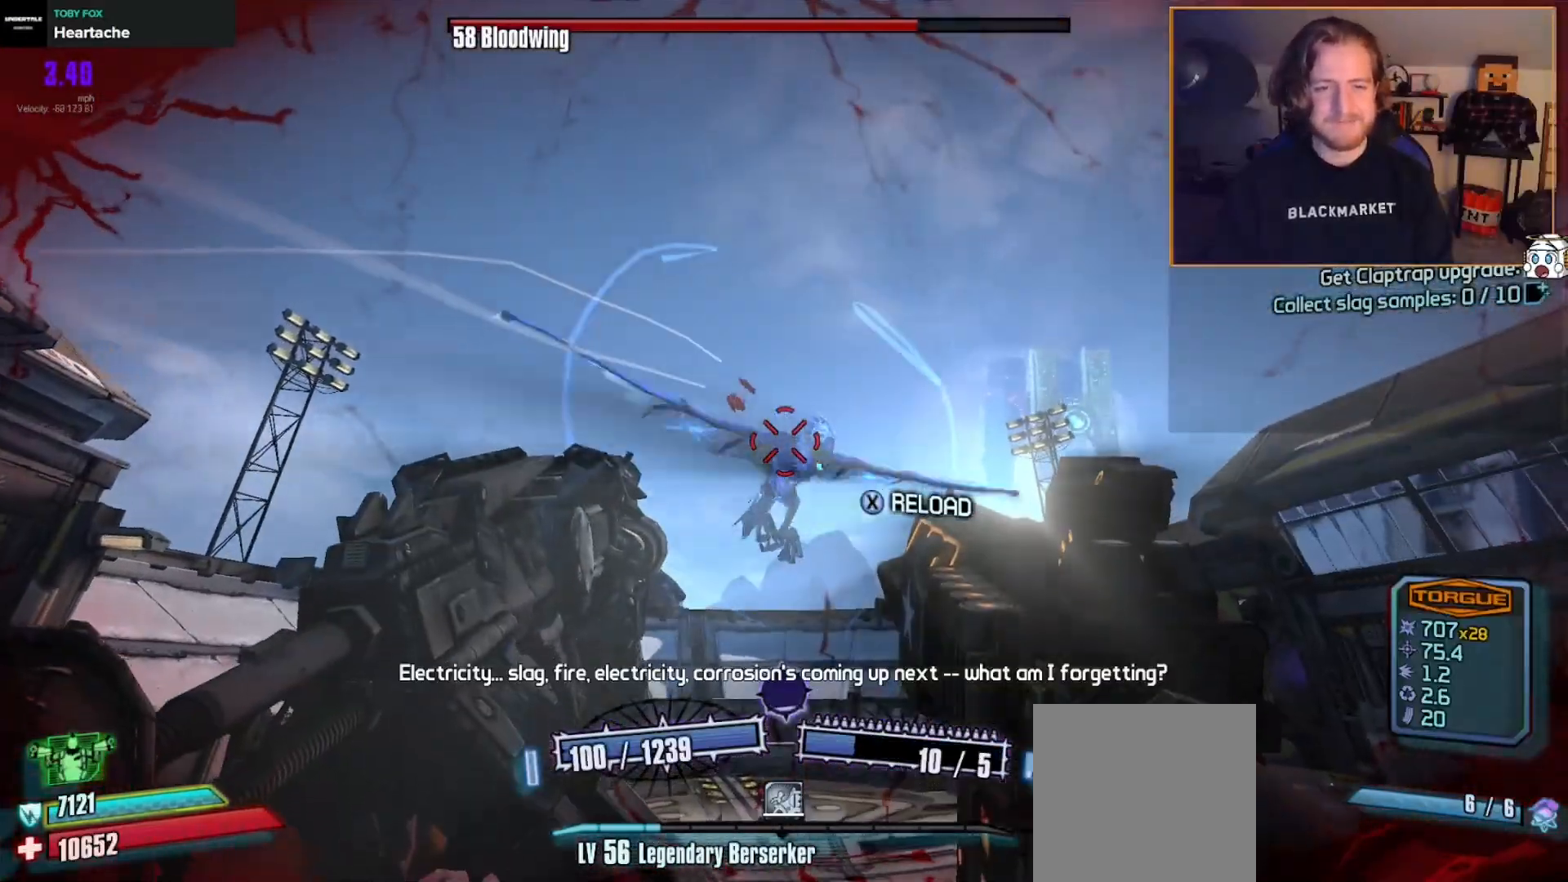
{"buttons": ["A"], "left_stick": "down", "right_stick": "center", "events": [[33, "X", "down"], [117, "X", "up"], [450, "A", "down"]]}
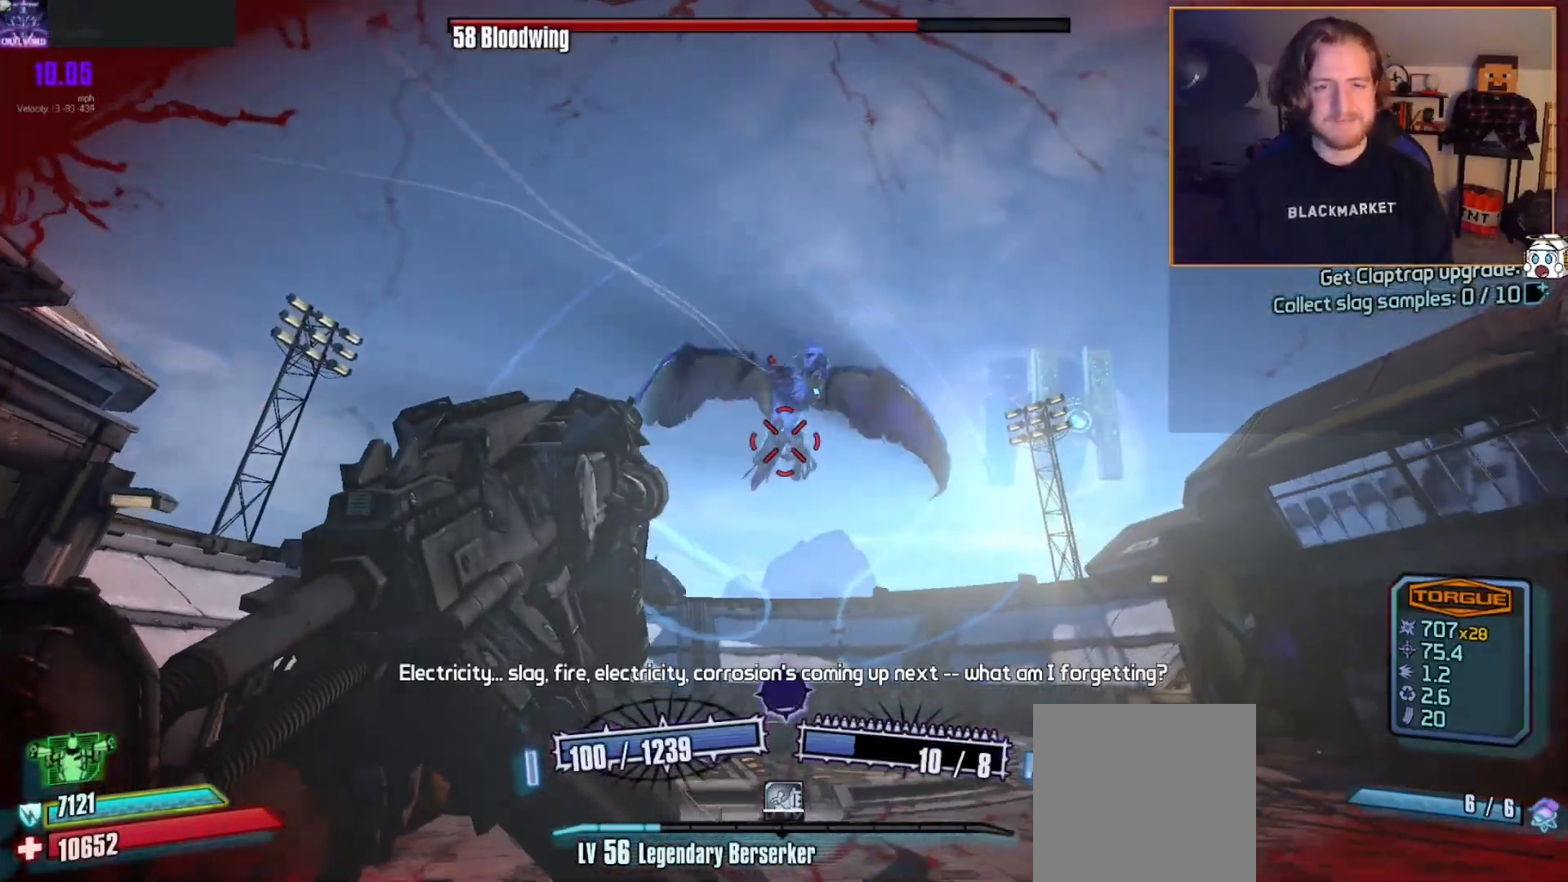
{"buttons": [], "left_stick": "down-left", "right_stick": "center", "events": [[17, "A", "up"], [100, "A", "down"], [200, "A", "up"], [233, "left_stick", "down-left"], [267, "A", "down"], [350, "A", "up"], [400, "A", "down"], [500, "A", "up"]]}
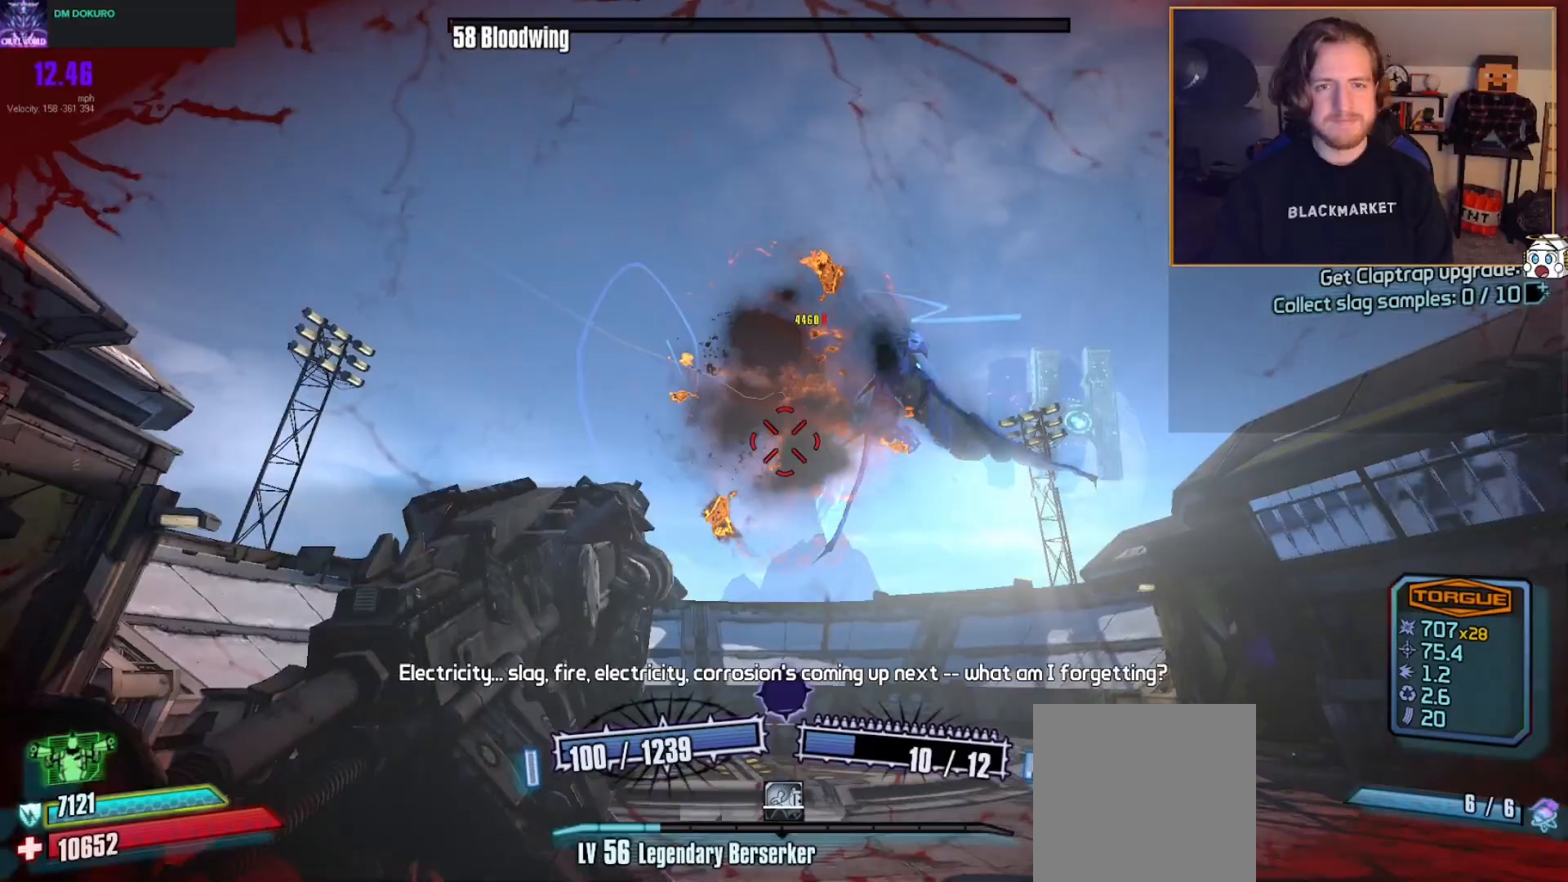
{"buttons": [], "left_stick": "up", "right_stick": "down-left", "events": [[50, "A", "down"], [150, "A", "up"], [233, "right_stick", "left"], [333, "right_stick", "down-left"], [467, "left_stick", "up"]]}
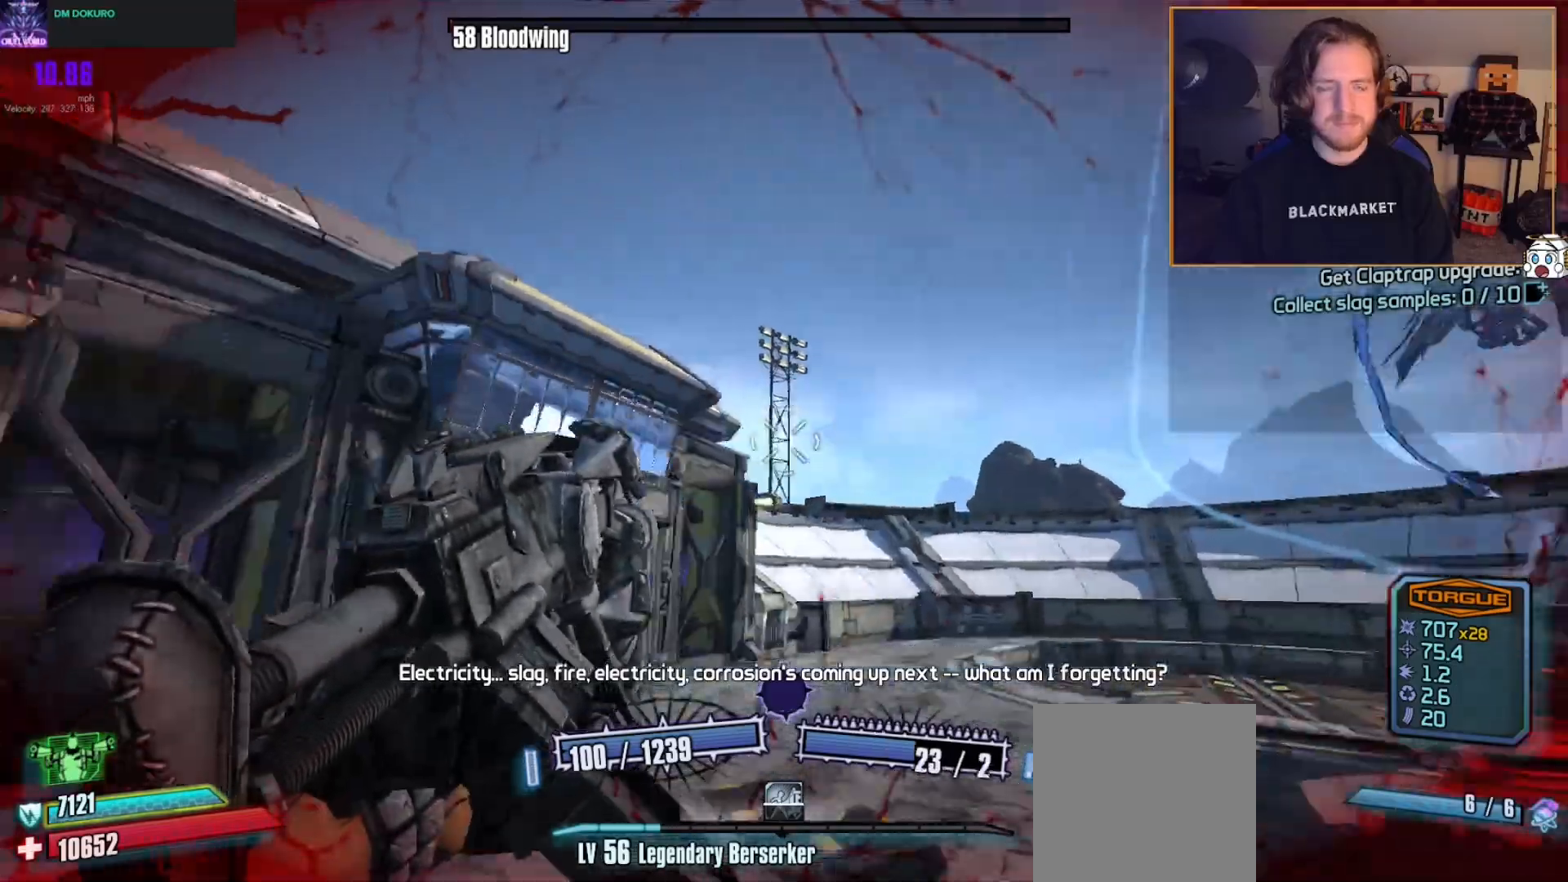
{"buttons": [], "left_stick": "up", "right_stick": "down-left", "events": [[33, "L3", "down"], [100, "L3", "up"], [167, "L3", "down"], [217, "right_stick", "center"], [250, "L3", "up"], [433, "right_stick", "down-left"]]}
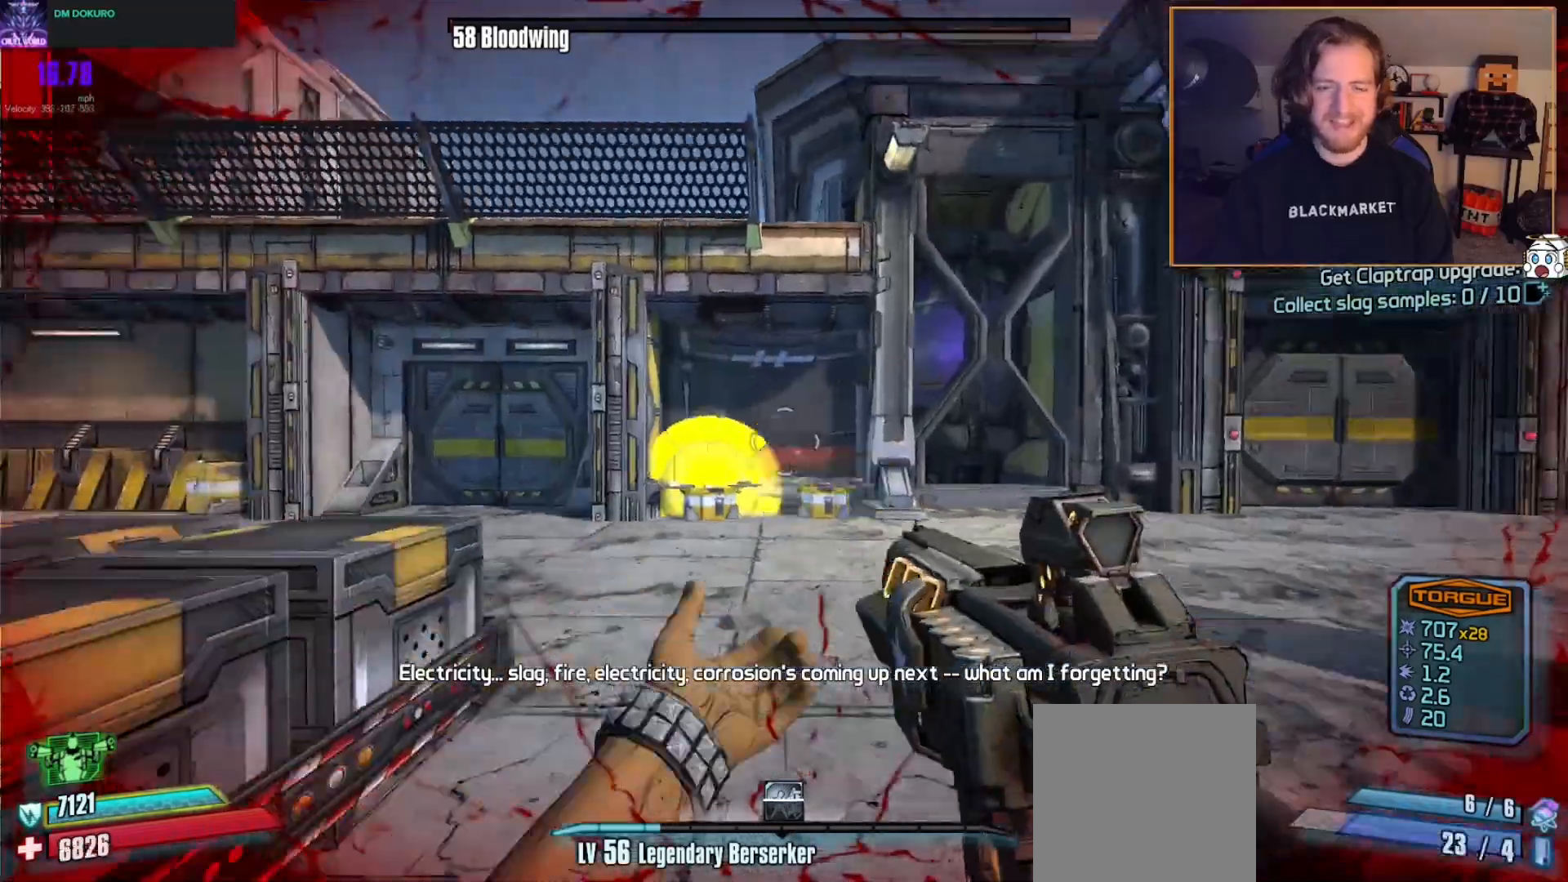
{"buttons": [], "left_stick": "up-left", "right_stick": "center", "events": [[67, "right_stick", "center"], [250, "right_stick", "down-right"], [350, "right_stick", "center"], [483, "left_stick", "up-left"]]}
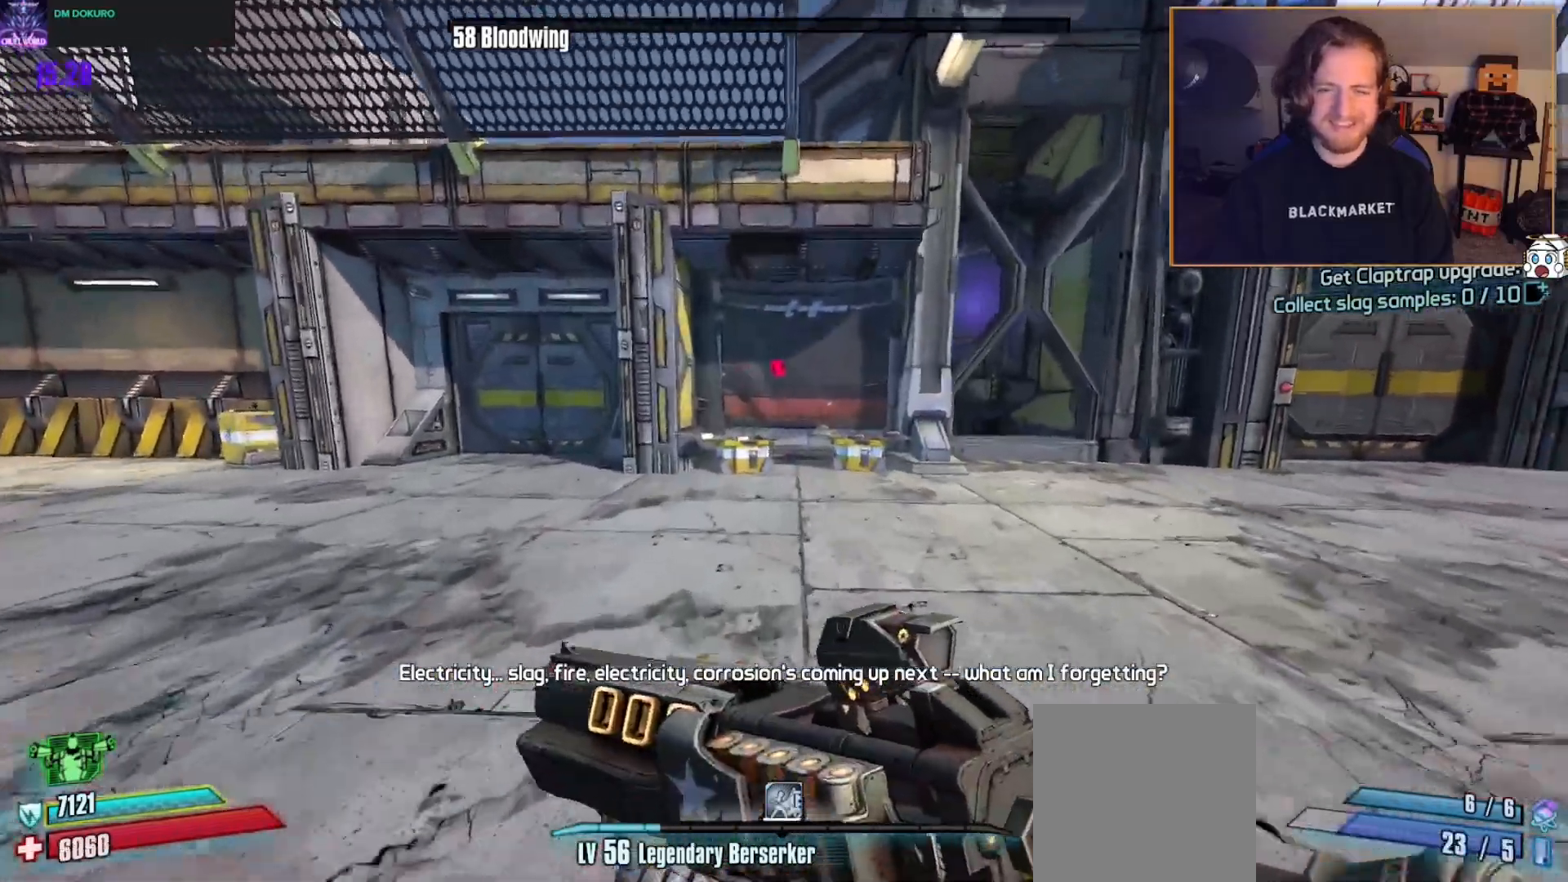
{"buttons": [], "left_stick": "up", "right_stick": "center", "events": [[83, "left_stick", "up"]]}
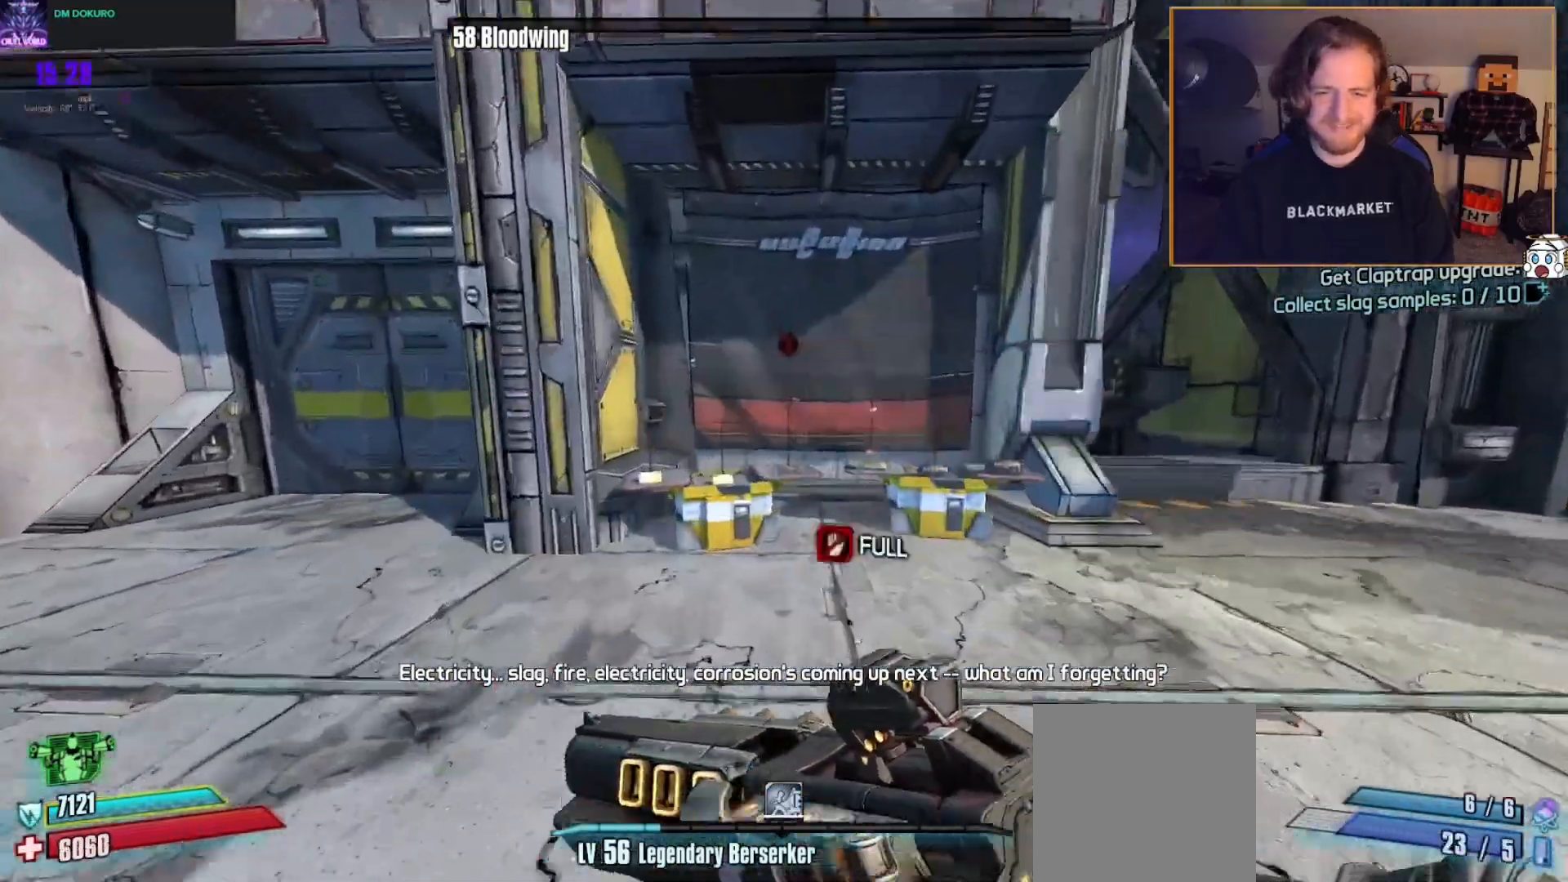
{"buttons": [], "left_stick": "down-right", "right_stick": "right", "events": [[67, "X", "down"], [233, "left_stick", "center"], [450, "left_stick", "down-right"], [450, "right_stick", "right"], [500, "X", "up"]]}
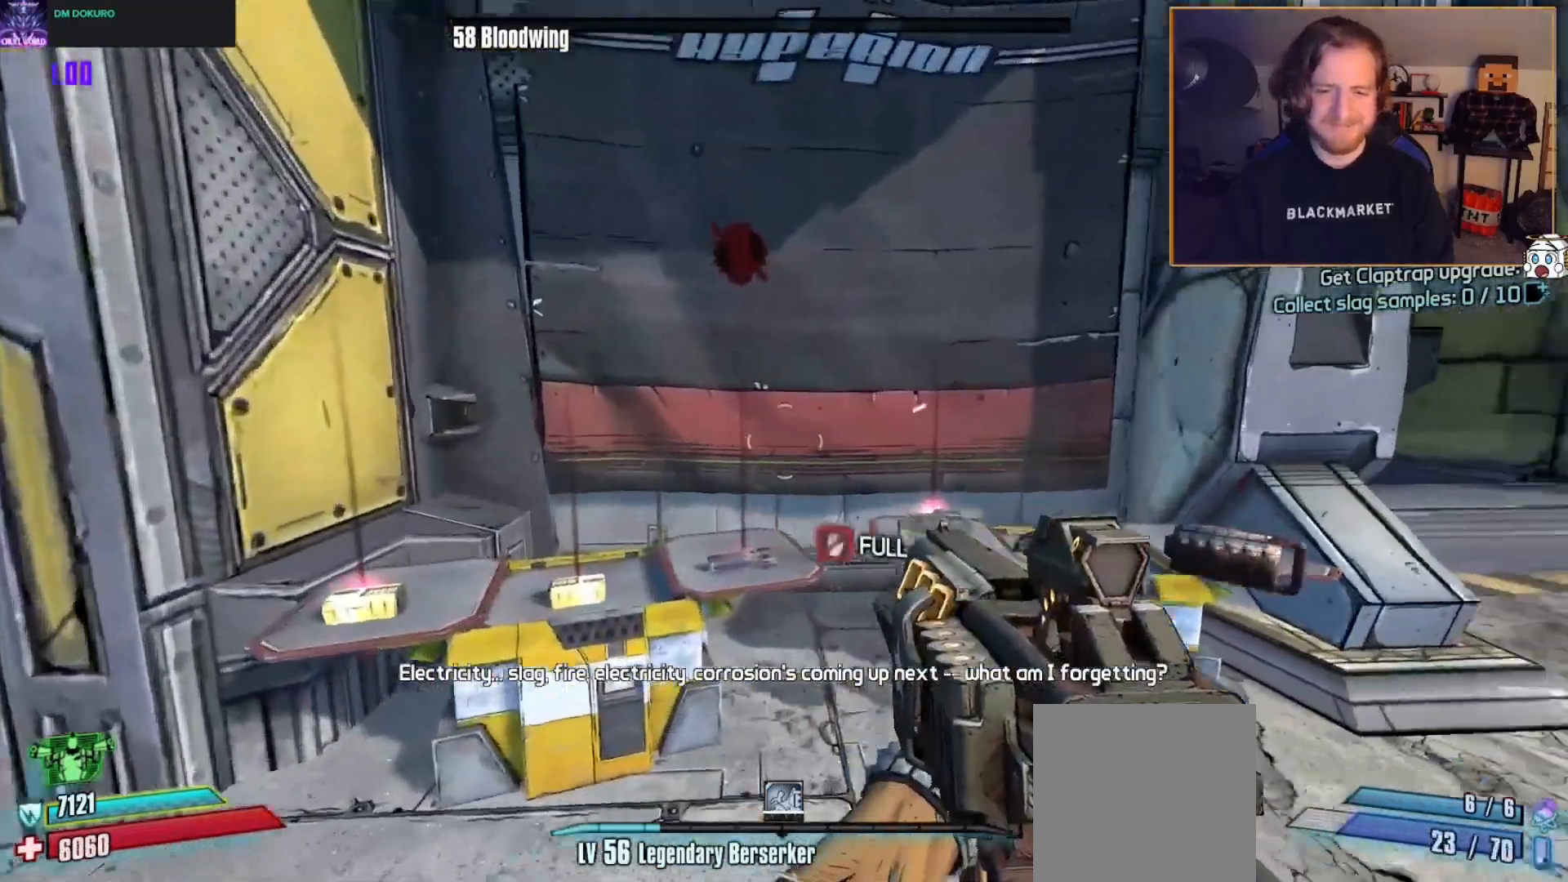
{"buttons": [], "left_stick": "up-right", "right_stick": "right", "events": [[83, "DPAD_LEFT", "down"], [183, "DPAD_LEFT", "up"], [350, "left_stick", "right"], [500, "left_stick", "up-right"]]}
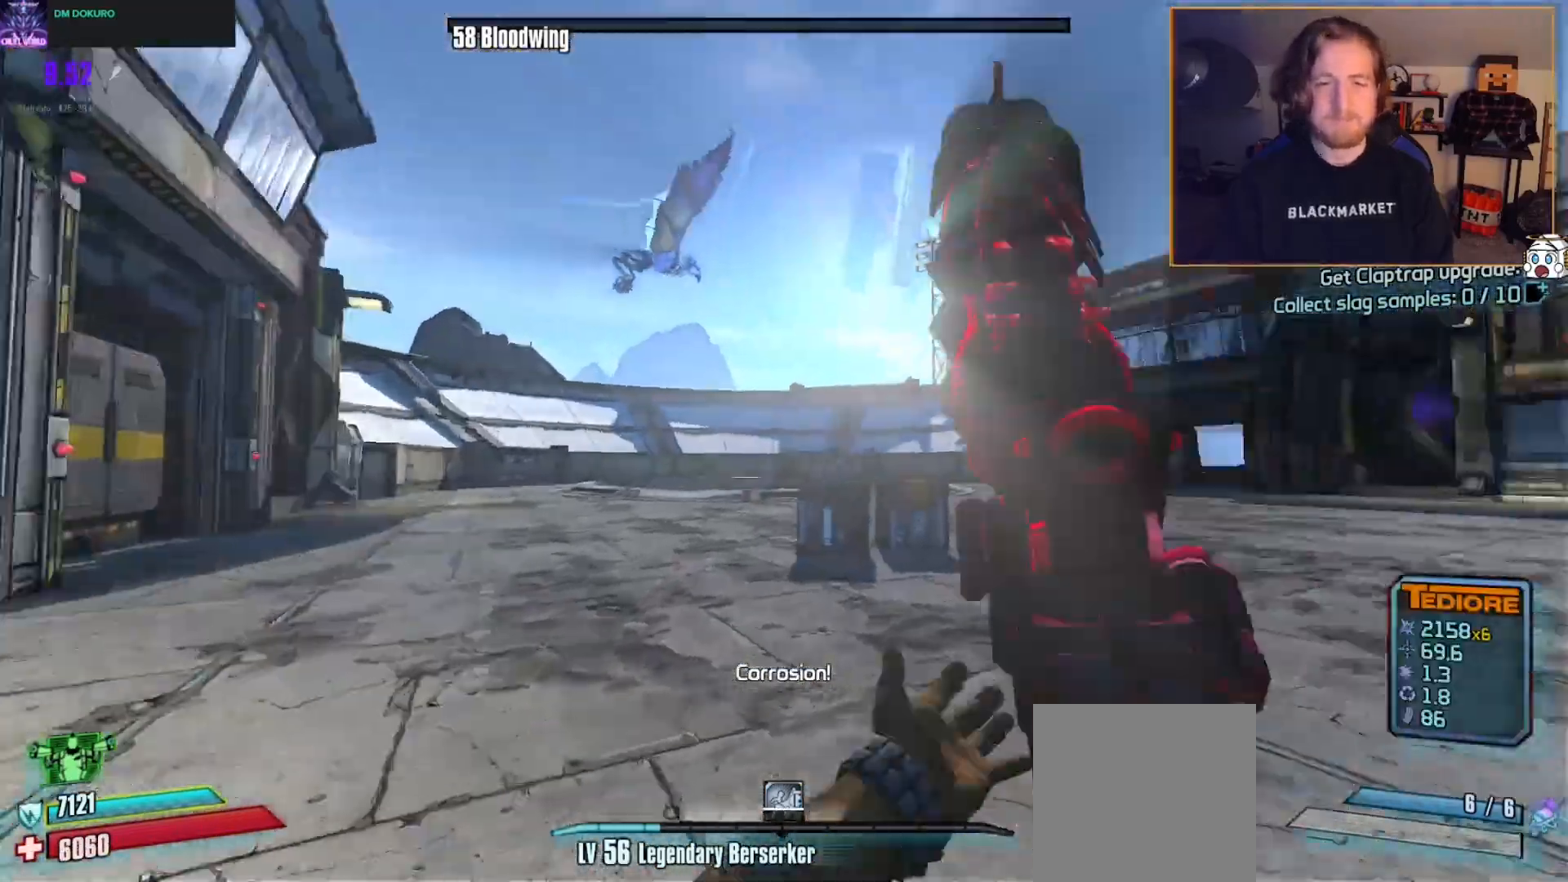
{"buttons": [], "left_stick": "up-right", "right_stick": "center", "events": [[17, "right_stick", "up"], [117, "right_stick", "center"]]}
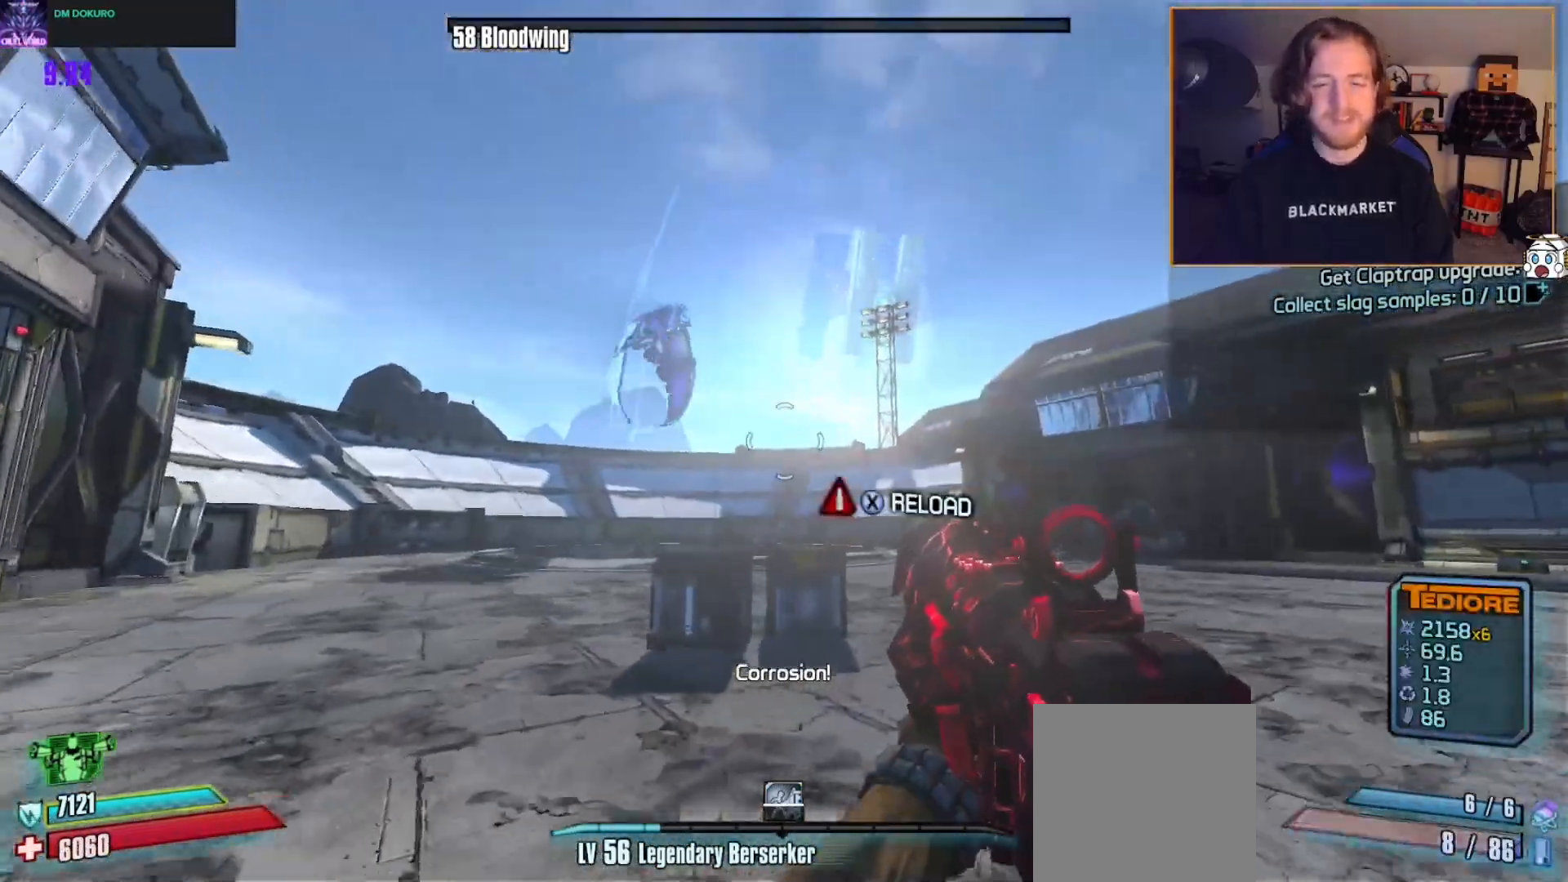
{"buttons": [], "left_stick": "up-right", "right_stick": "up-left", "events": [[117, "right_stick", "up-left"], [300, "X", "down"], [417, "X", "up"]]}
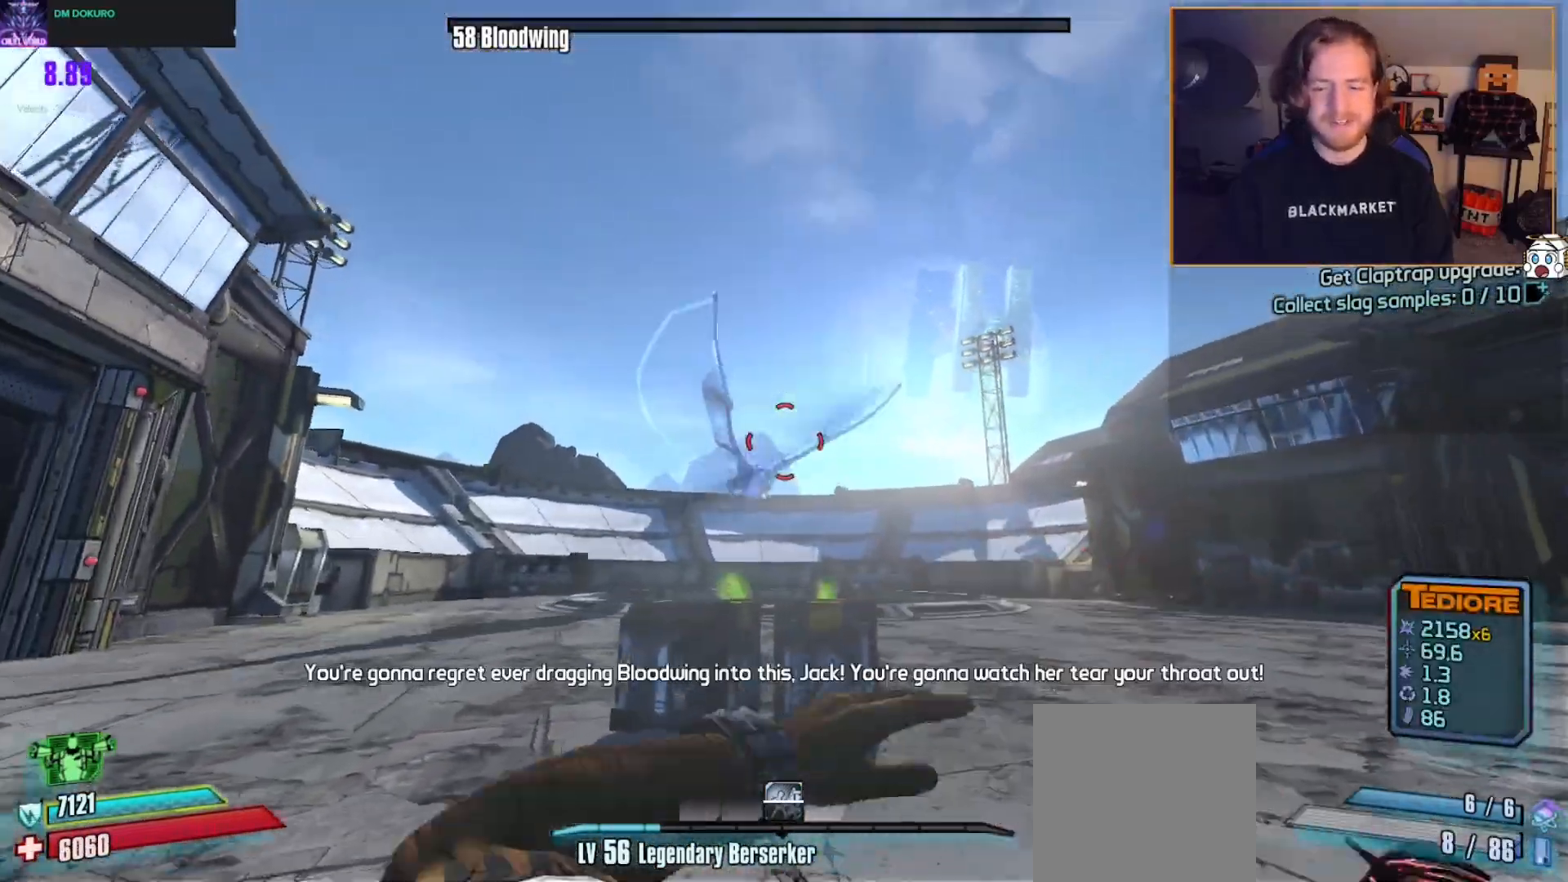
{"buttons": [], "left_stick": "center", "right_stick": "center", "events": [[117, "left_stick", "right"], [217, "right_stick", "center"], [450, "left_stick", "center"]]}
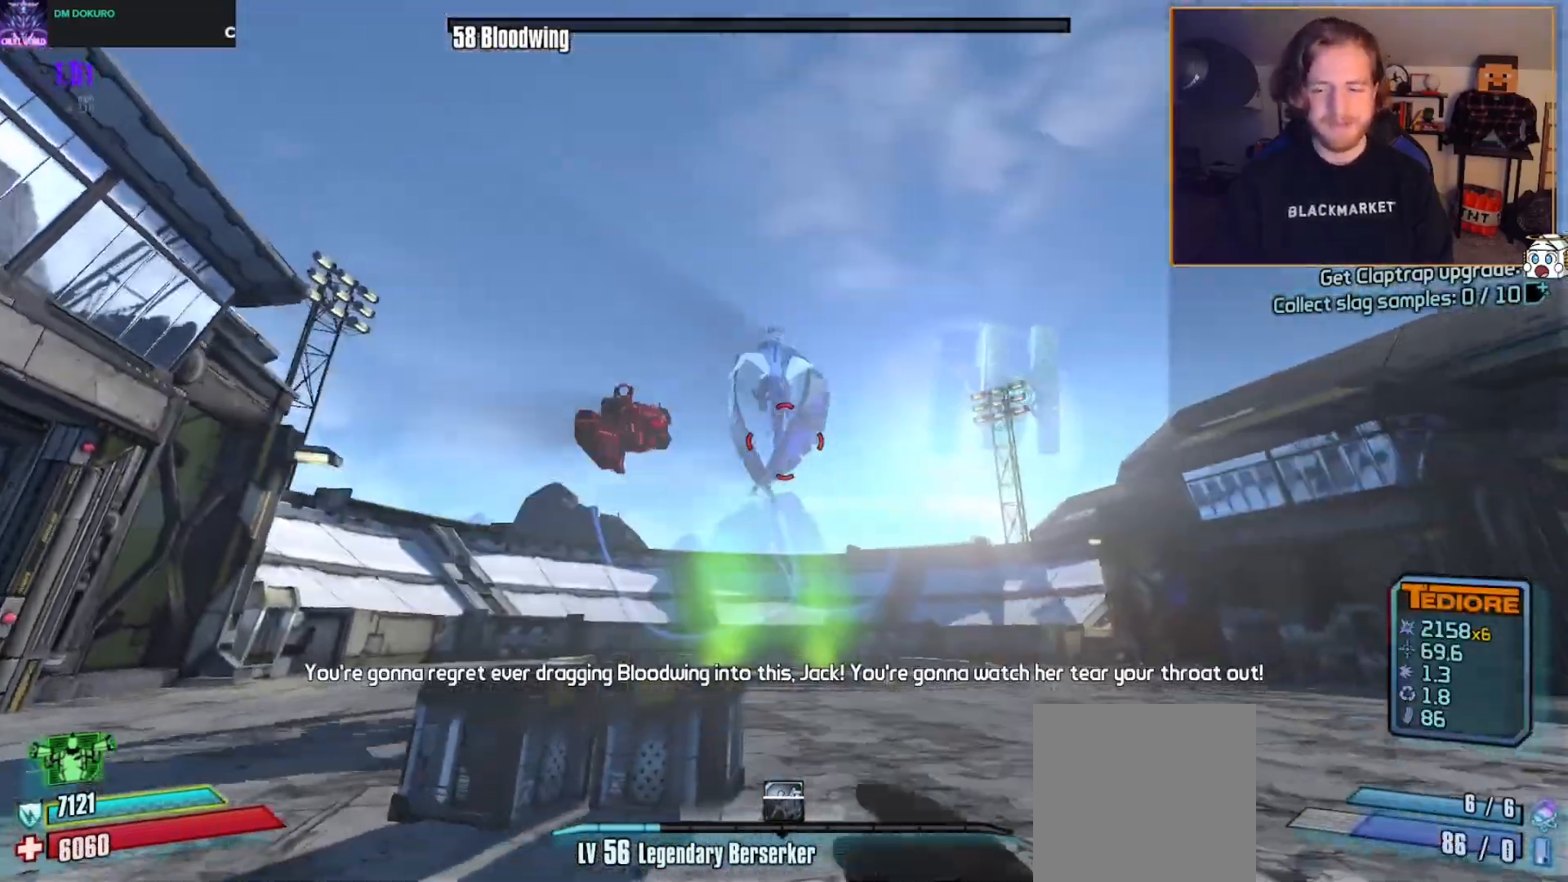
{"buttons": [], "left_stick": "up-right", "right_stick": "center", "events": [[133, "left_stick", "up-right"], [150, "right_stick", "down-left"], [250, "right_stick", "center"]]}
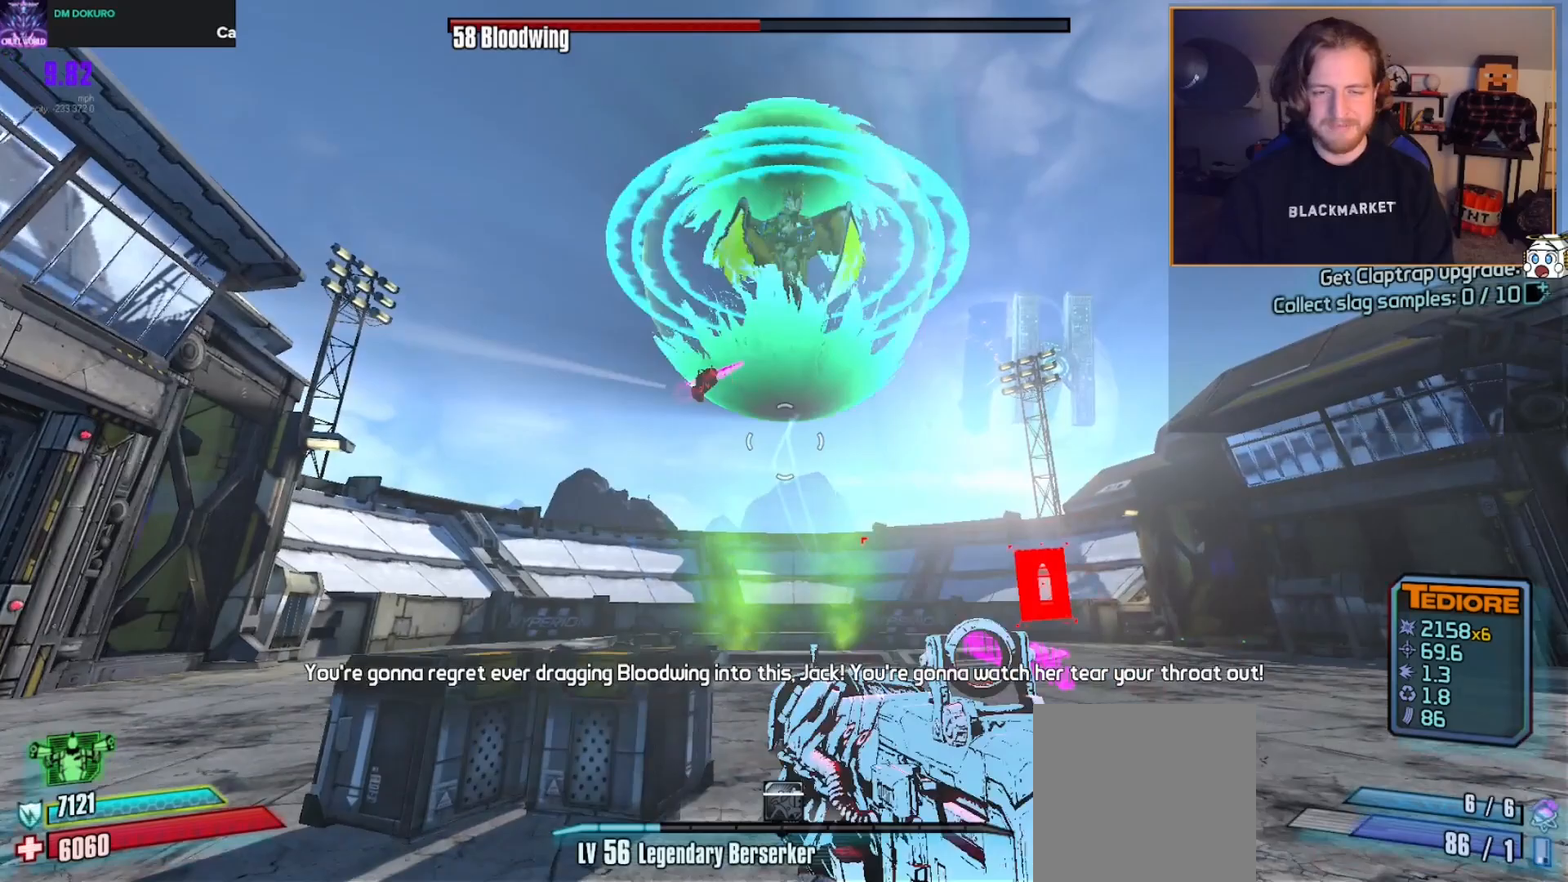
{"buttons": ["X"], "left_stick": "down-right", "right_stick": "center", "events": [[50, "A", "down"], [50, "left_stick", "center"], [133, "A", "up"], [133, "left_stick", "up"], [167, "L1", "down"], [200, "L1", "up"], [283, "left_stick", "left"], [350, "left_stick", "down"], [350, "right_stick", "up"], [433, "left_stick", "down-right"], [450, "right_stick", "center"], [500, "X", "down"]]}
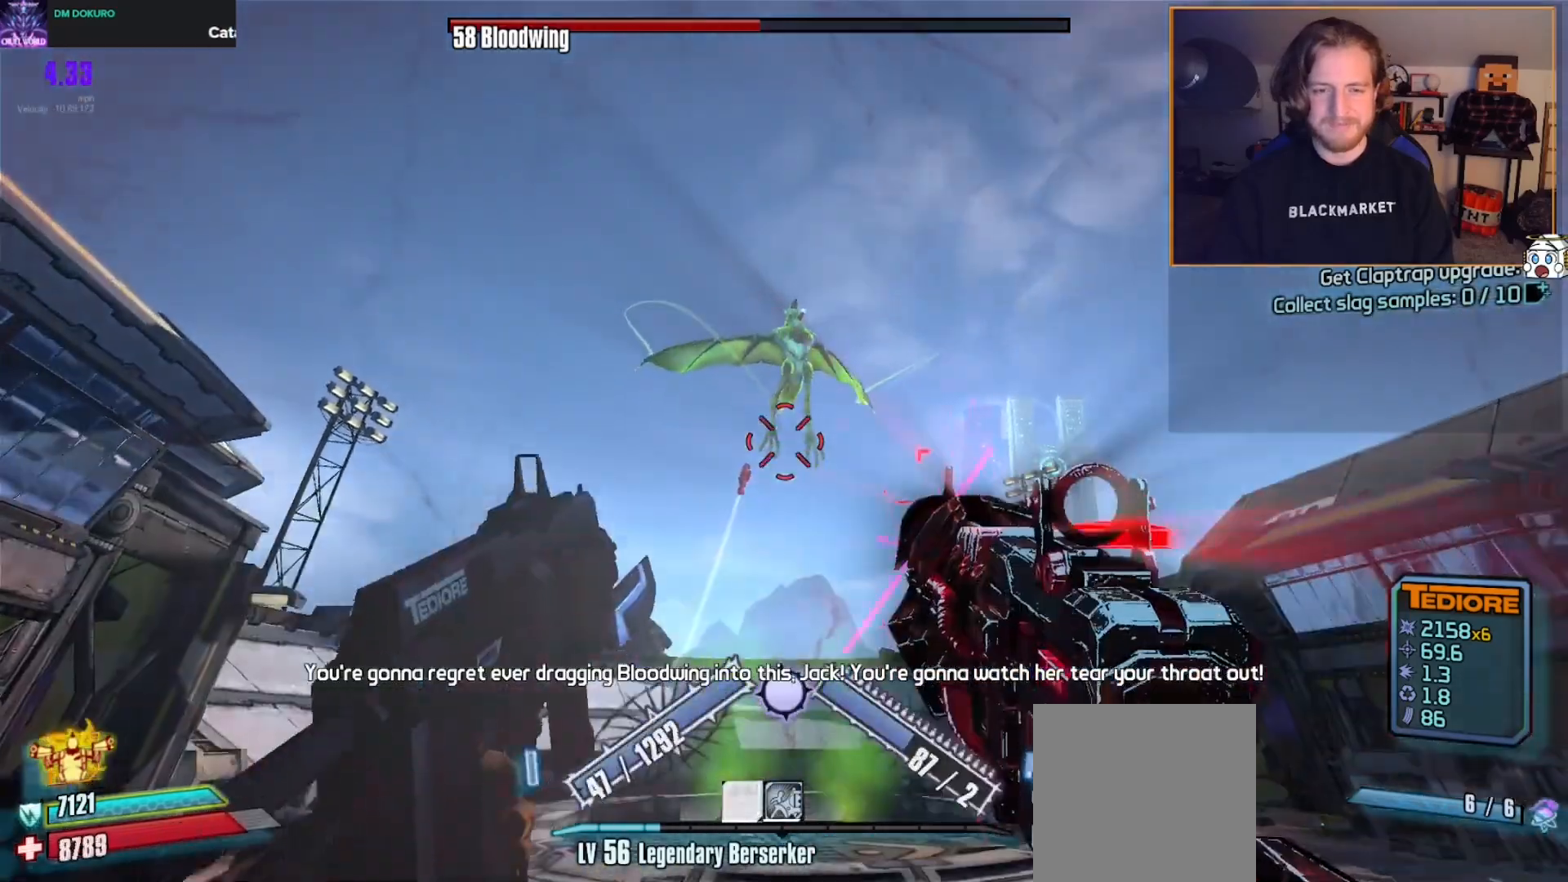
{"buttons": [], "left_stick": "down-right", "right_stick": "center", "events": [[100, "X", "up"], [117, "left_stick", "up"], [167, "X", "down"], [250, "X", "up"], [267, "left_stick", "center"], [333, "left_stick", "down"], [383, "A", "down"], [383, "left_stick", "down-right"], [433, "A", "up"]]}
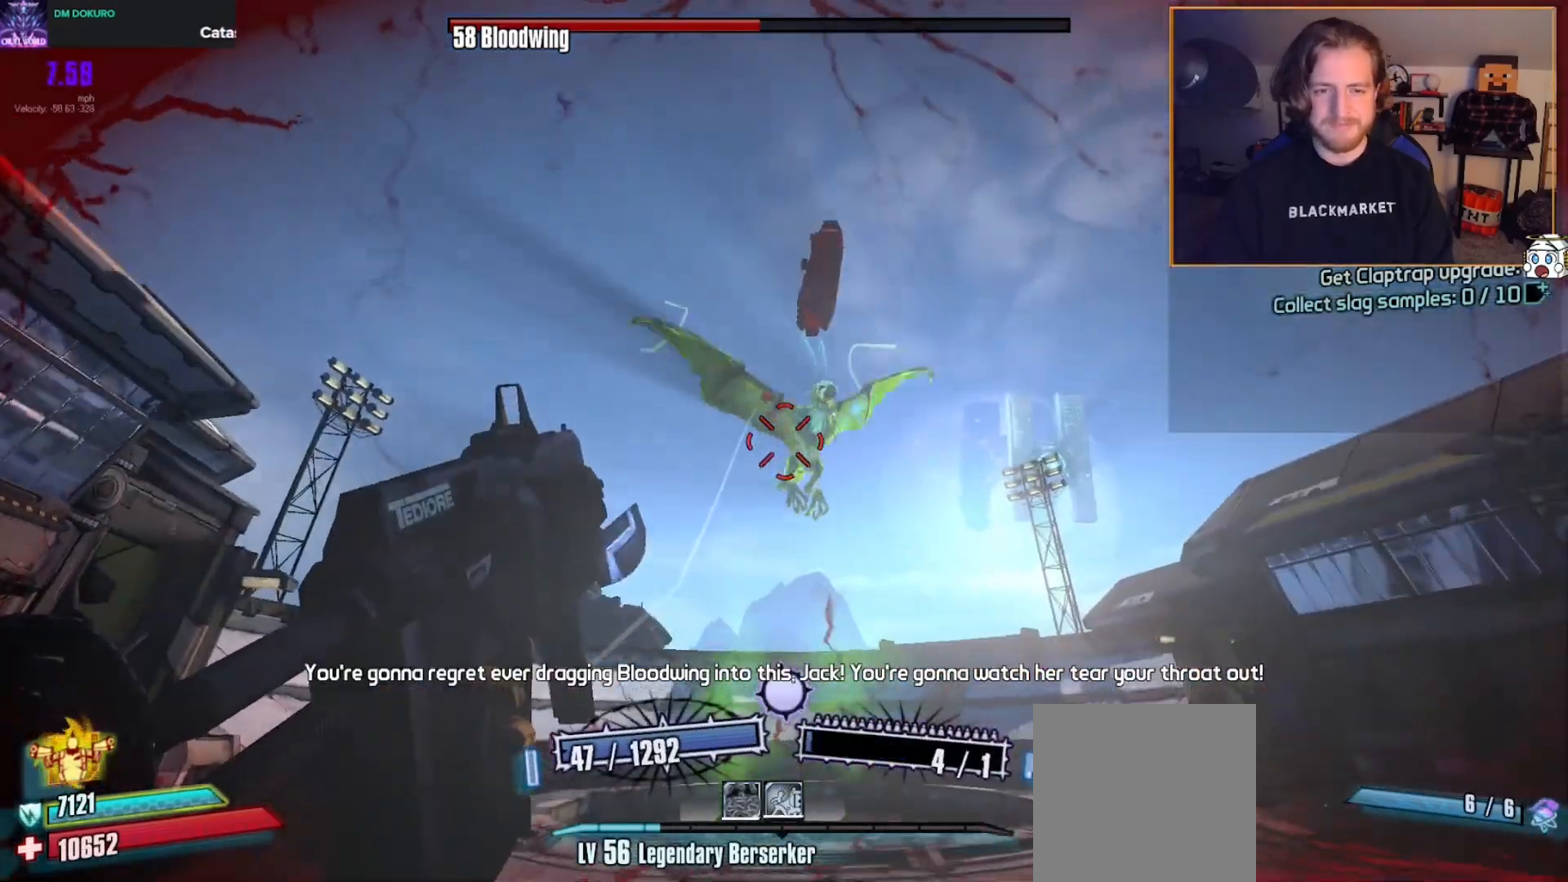
{"buttons": ["A"], "left_stick": "center", "right_stick": "center", "events": [[17, "A", "down"], [50, "left_stick", "center"], [100, "A", "up"], [167, "A", "down"], [267, "A", "up"], [317, "A", "down"], [400, "A", "up"], [467, "A", "down"]]}
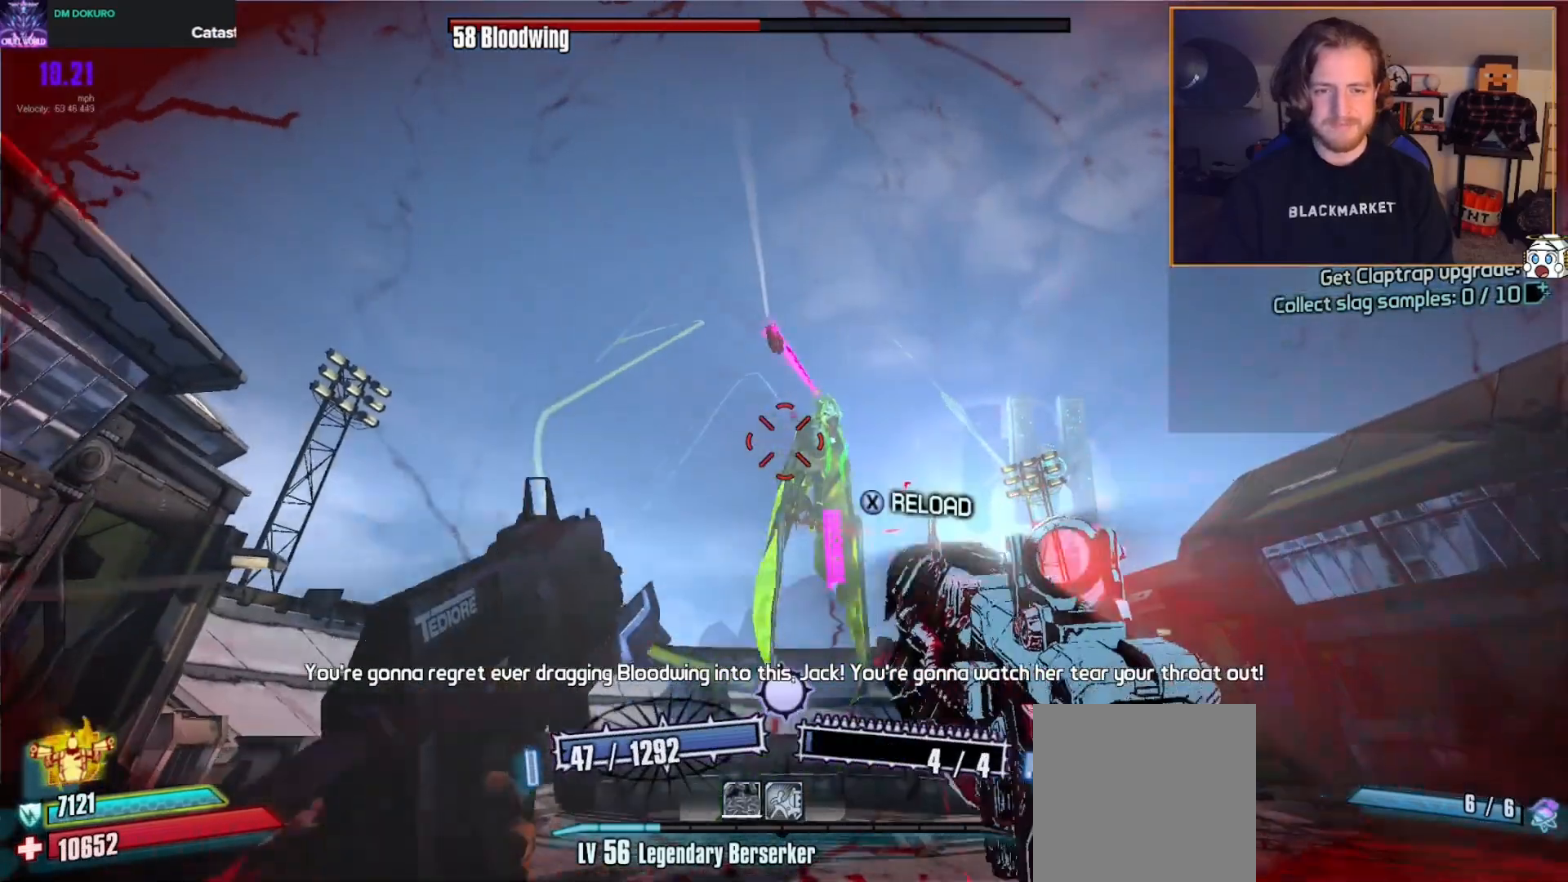
{"buttons": [], "left_stick": "center", "right_stick": "center", "events": [[50, "A", "up"], [100, "A", "down"], [217, "A", "up"]]}
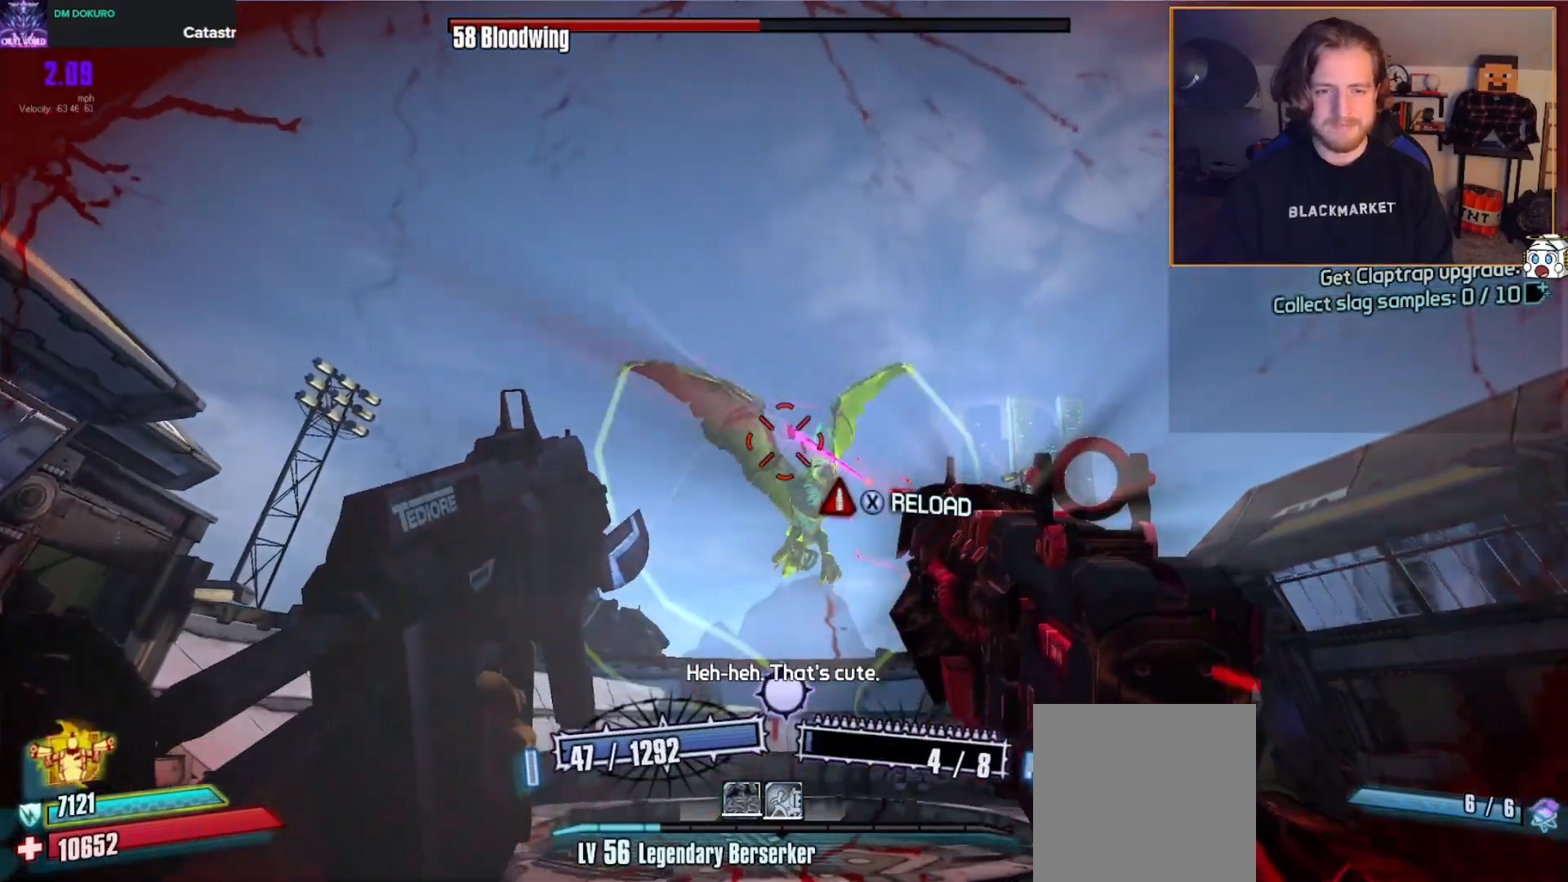
{"buttons": ["A"], "left_stick": "center", "right_stick": "center", "events": [[133, "A", "down"], [233, "A", "up"], [283, "A", "down"], [383, "A", "up"], [433, "A", "down"]]}
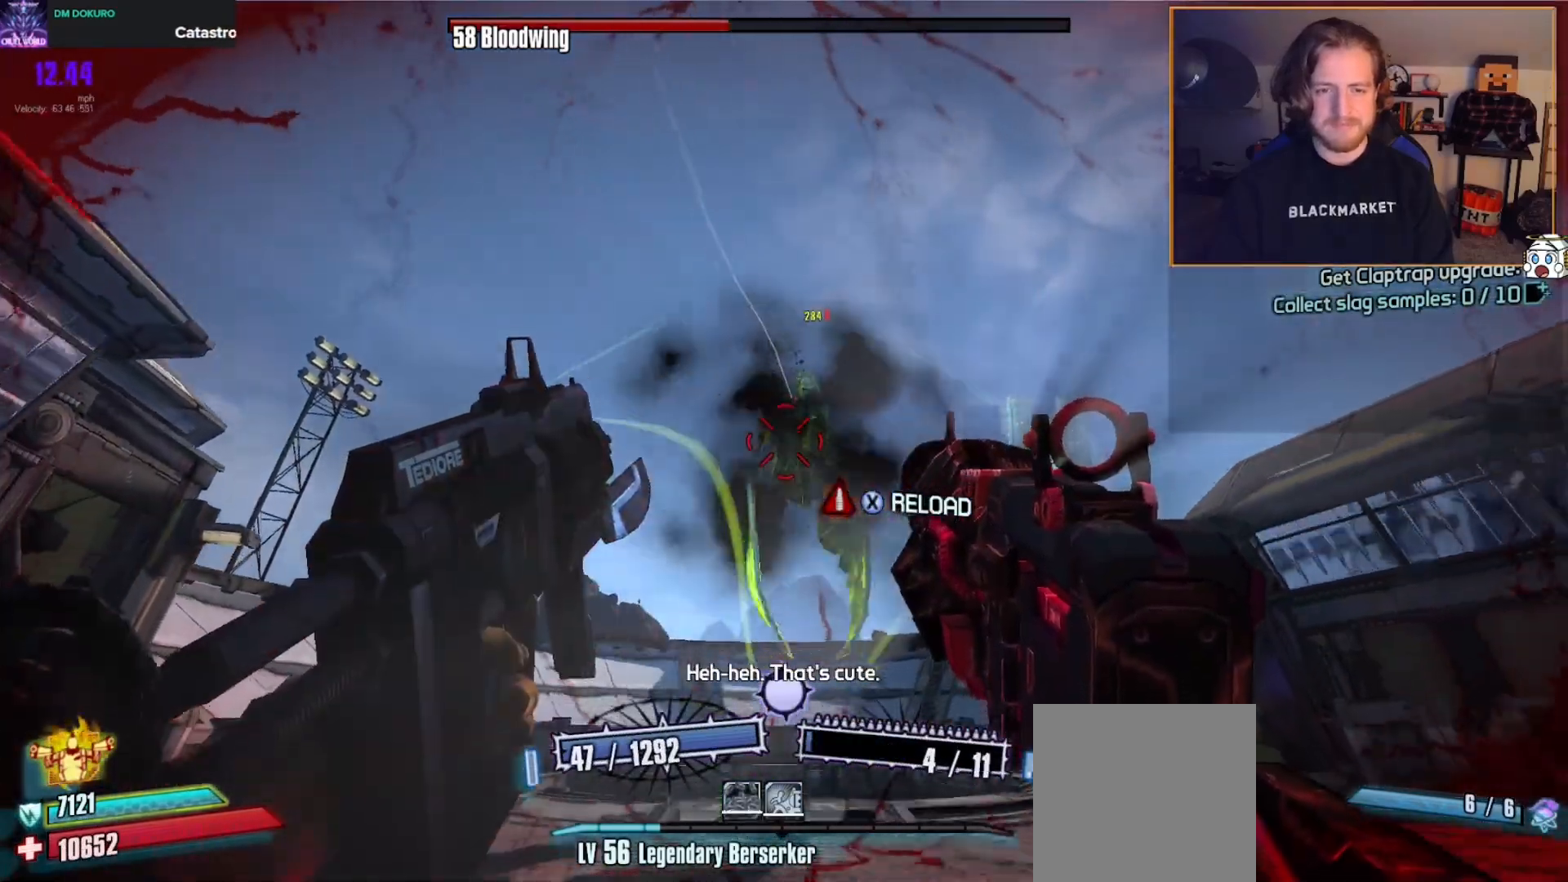
{"buttons": [], "left_stick": "center", "right_stick": "center", "events": [[33, "A", "up"], [100, "A", "down"], [183, "A", "up"], [250, "A", "down"], [350, "A", "up"], [400, "A", "down"], [500, "A", "up"]]}
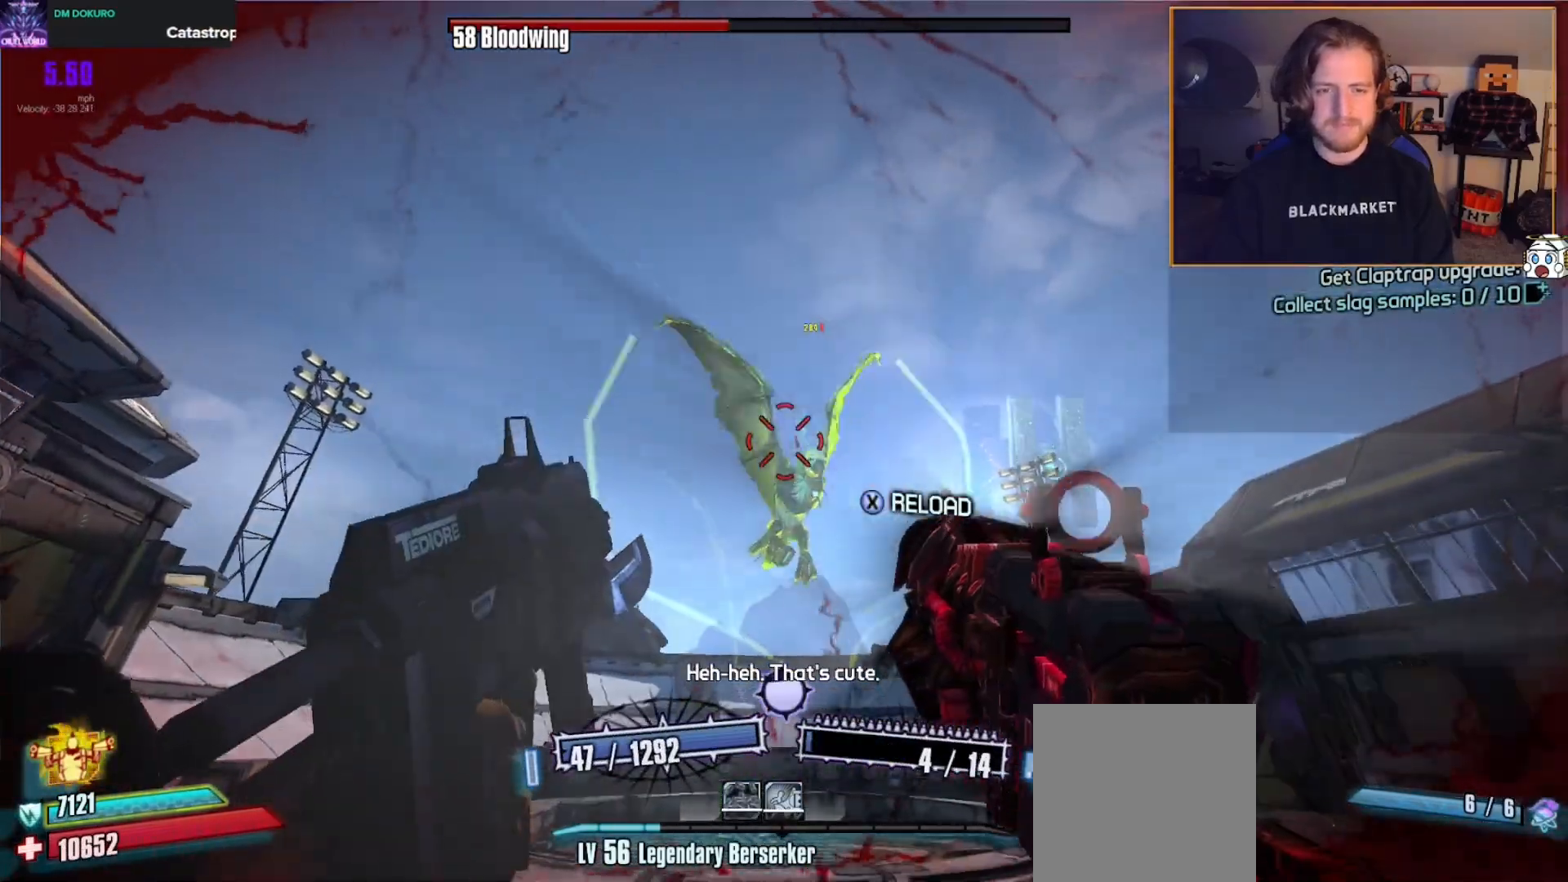
{"buttons": [], "left_stick": "center", "right_stick": "center", "events": [[67, "A", "down"], [167, "A", "up"], [217, "A", "down"], [300, "A", "up"], [383, "A", "down"], [467, "A", "up"]]}
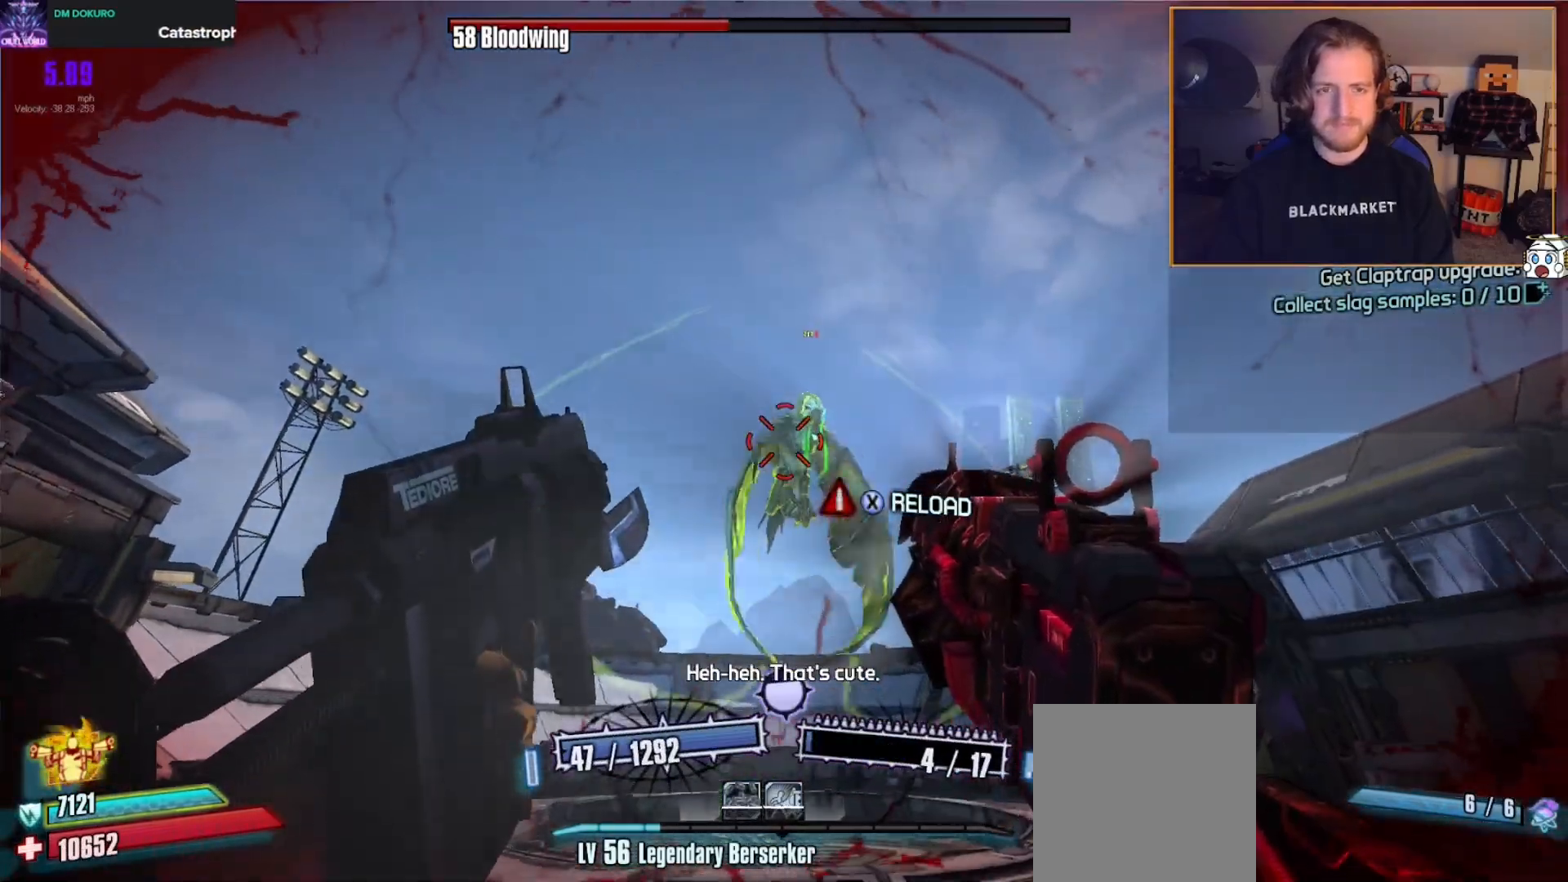
{"buttons": [], "left_stick": "center", "right_stick": "center", "events": [[50, "A", "down"], [150, "A", "up"], [167, "right_stick", "down"], [217, "A", "down"], [233, "right_stick", "center"], [317, "A", "up"], [400, "A", "down"], [483, "A", "up"]]}